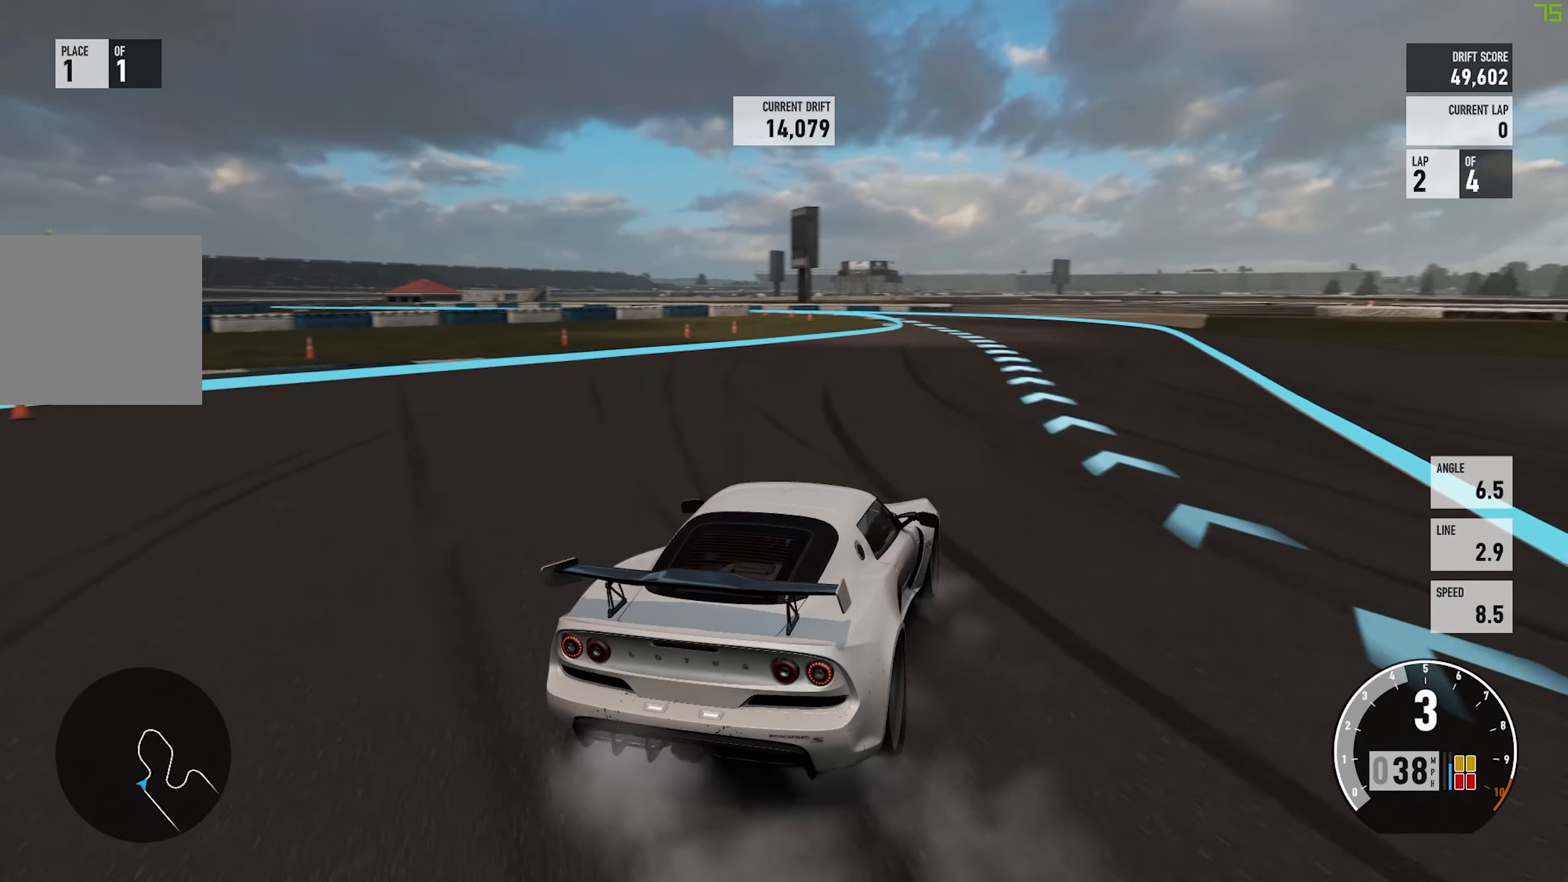
Gameplay with a controller (Xbox layout); each line is a JSON object with the inputs held at the frame after it. "events" lists button and stick changes between this image and that frame as [ms after this image, input, new state], when the widget could be followed in between. Not read: L3 R3 right_stick.
{"buttons": ["R2"], "left_stick": "left", "events": [[133, "R2", "down"]]}
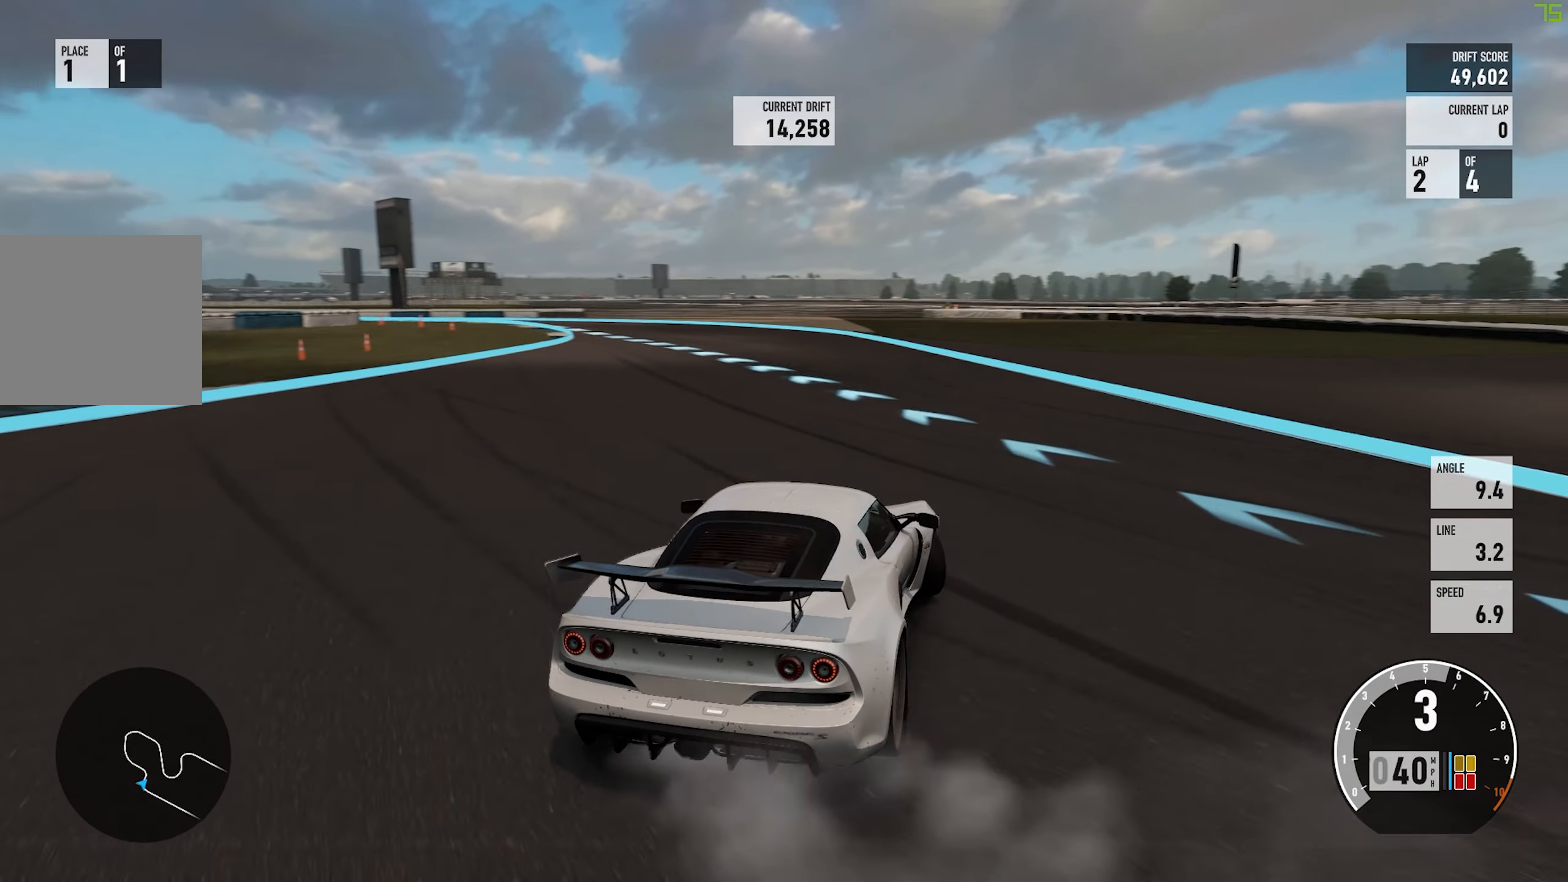
{"buttons": ["R2"], "left_stick": "left", "events": [[33, "R2", "up"], [33, "left_stick", "center"], [83, "left_stick", "left"], [150, "R2", "down"], [366, "R2", "up"], [500, "R2", "down"]]}
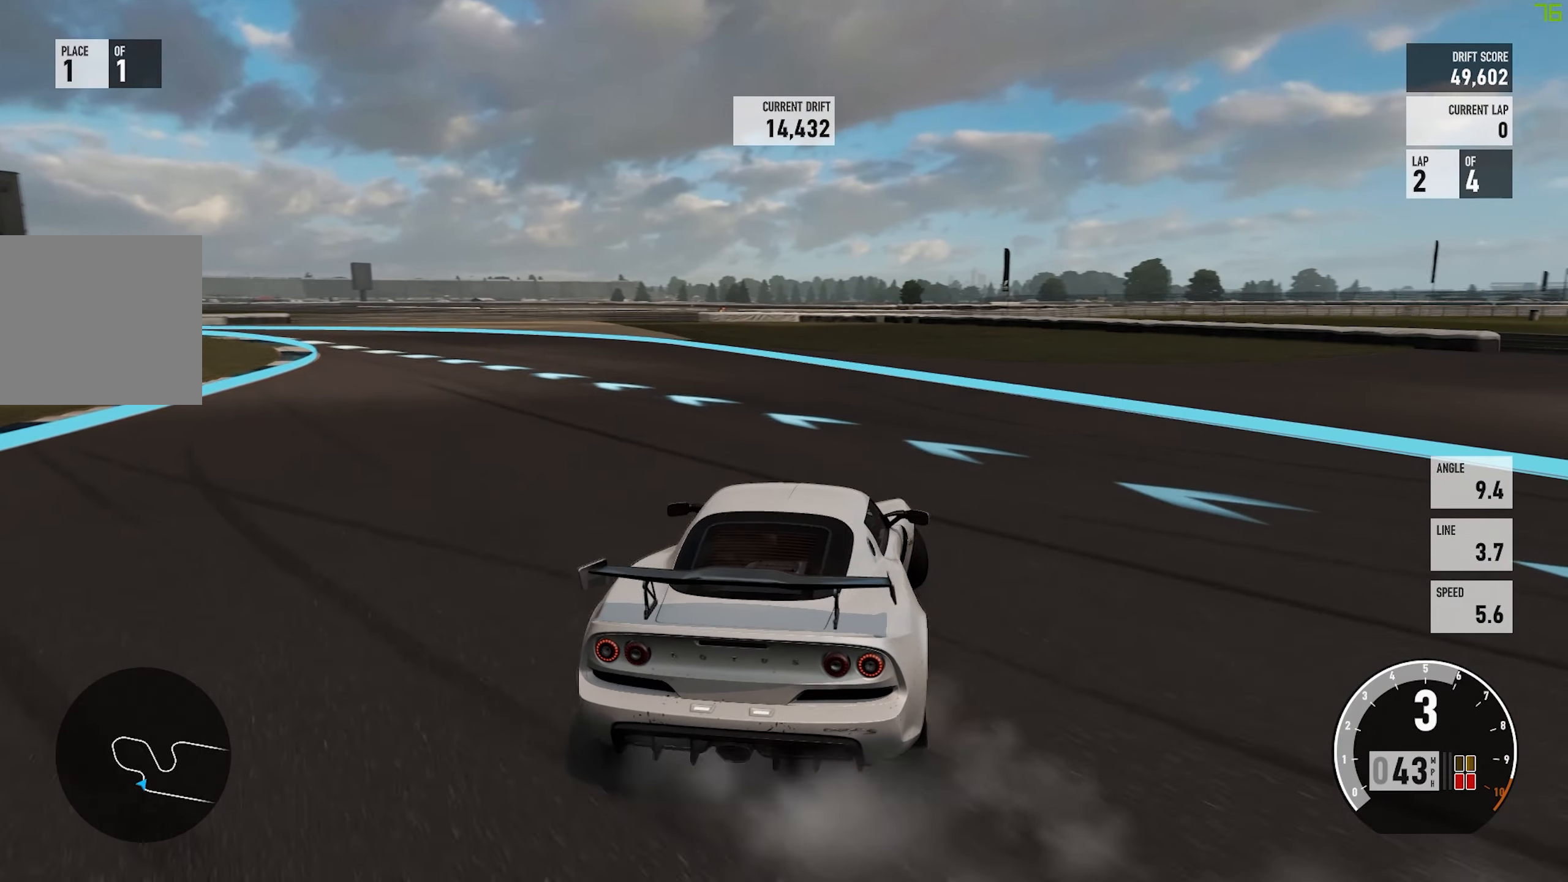
{"buttons": ["R2"], "left_stick": "left", "events": []}
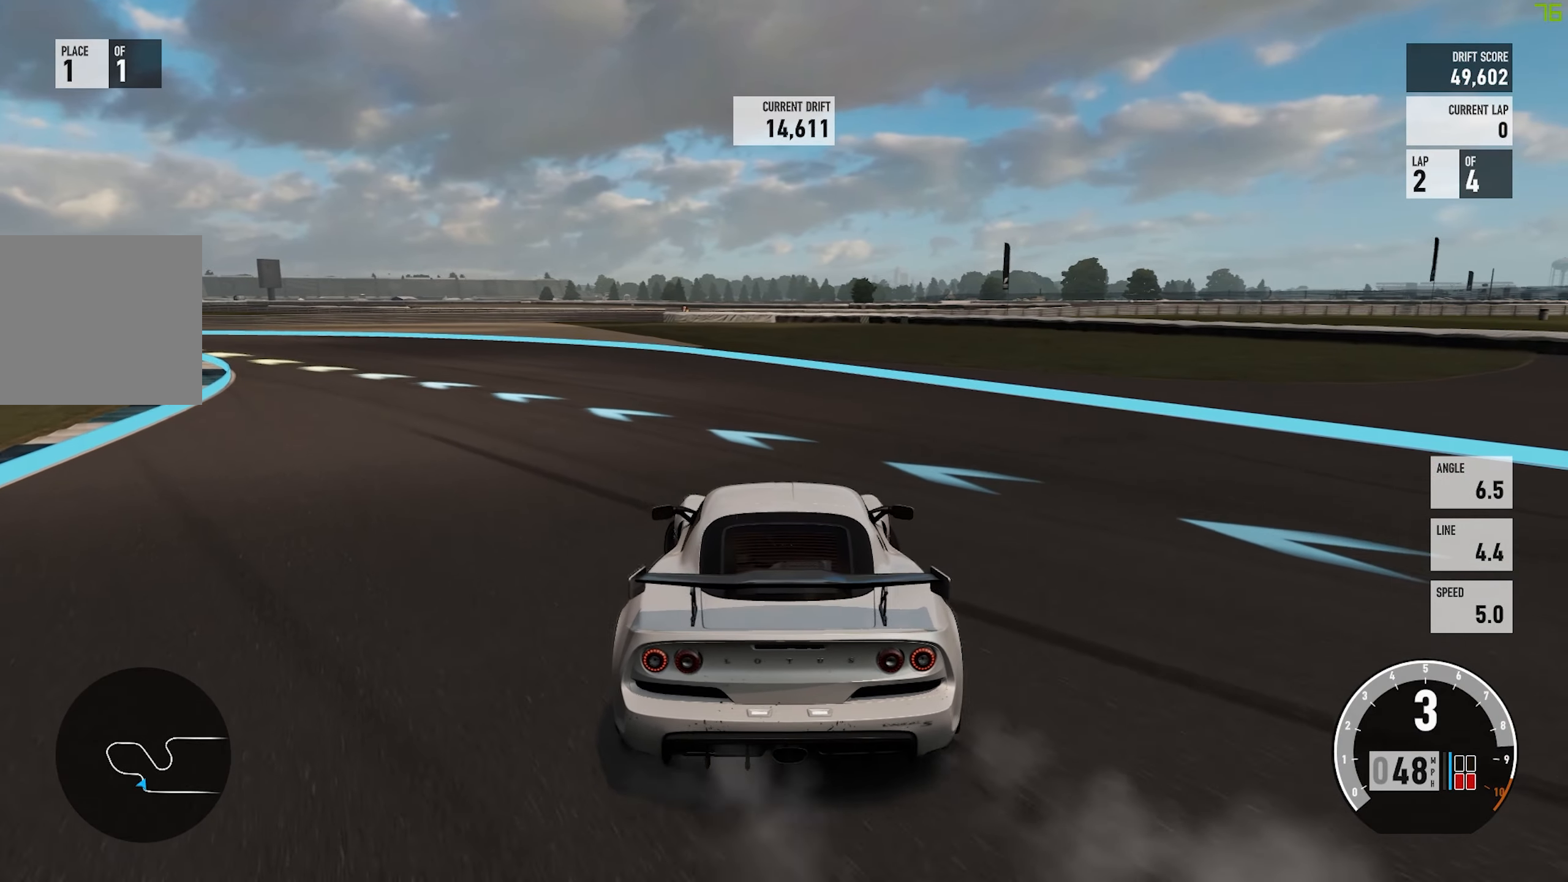
{"buttons": ["A"], "left_stick": "left", "events": [[100, "R2", "up"], [250, "A", "down"]]}
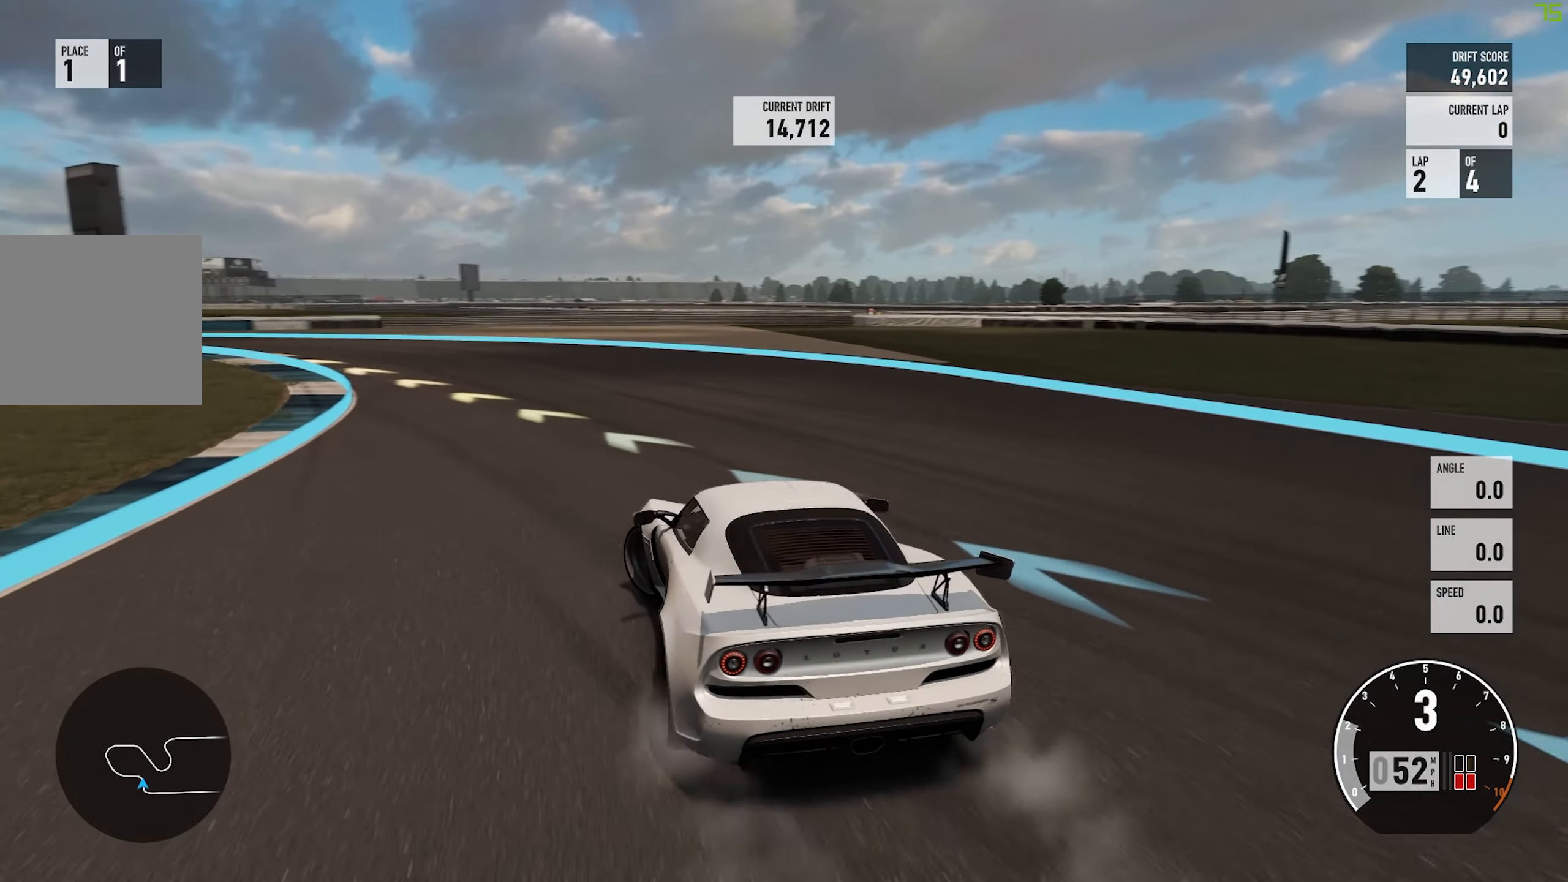
{"buttons": ["R2"], "left_stick": "center", "events": [[133, "A", "up"], [150, "left_stick", "center"], [183, "L2", "down"], [300, "R2", "down"], [333, "L2", "up"]]}
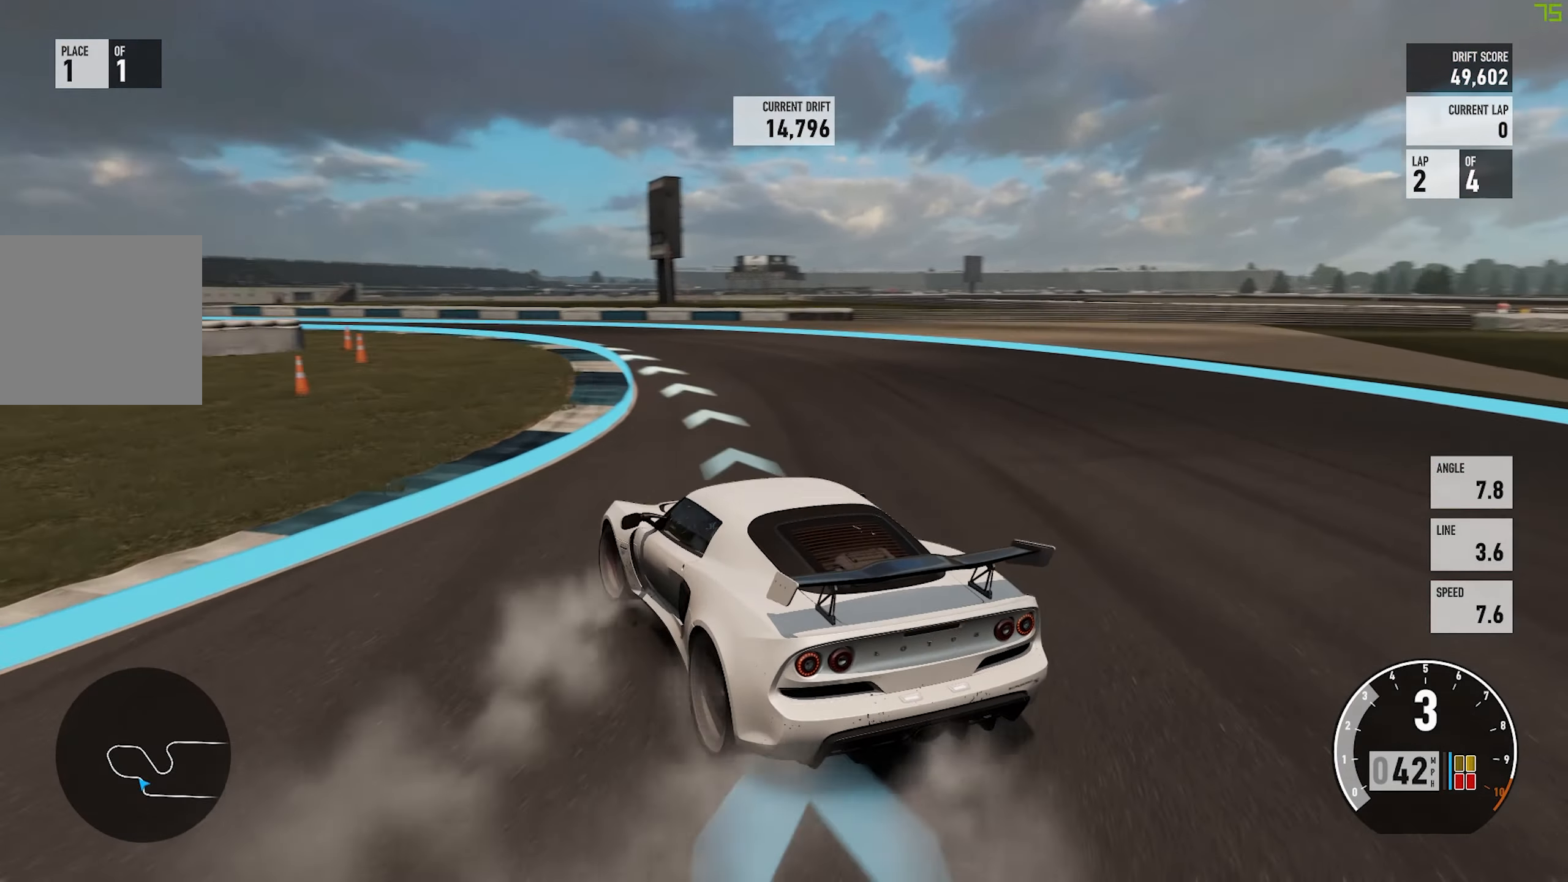
{"buttons": ["R2"], "left_stick": "center", "events": [[66, "R2", "up"], [133, "left_stick", "left"], [250, "R2", "down"], [333, "left_stick", "center"]]}
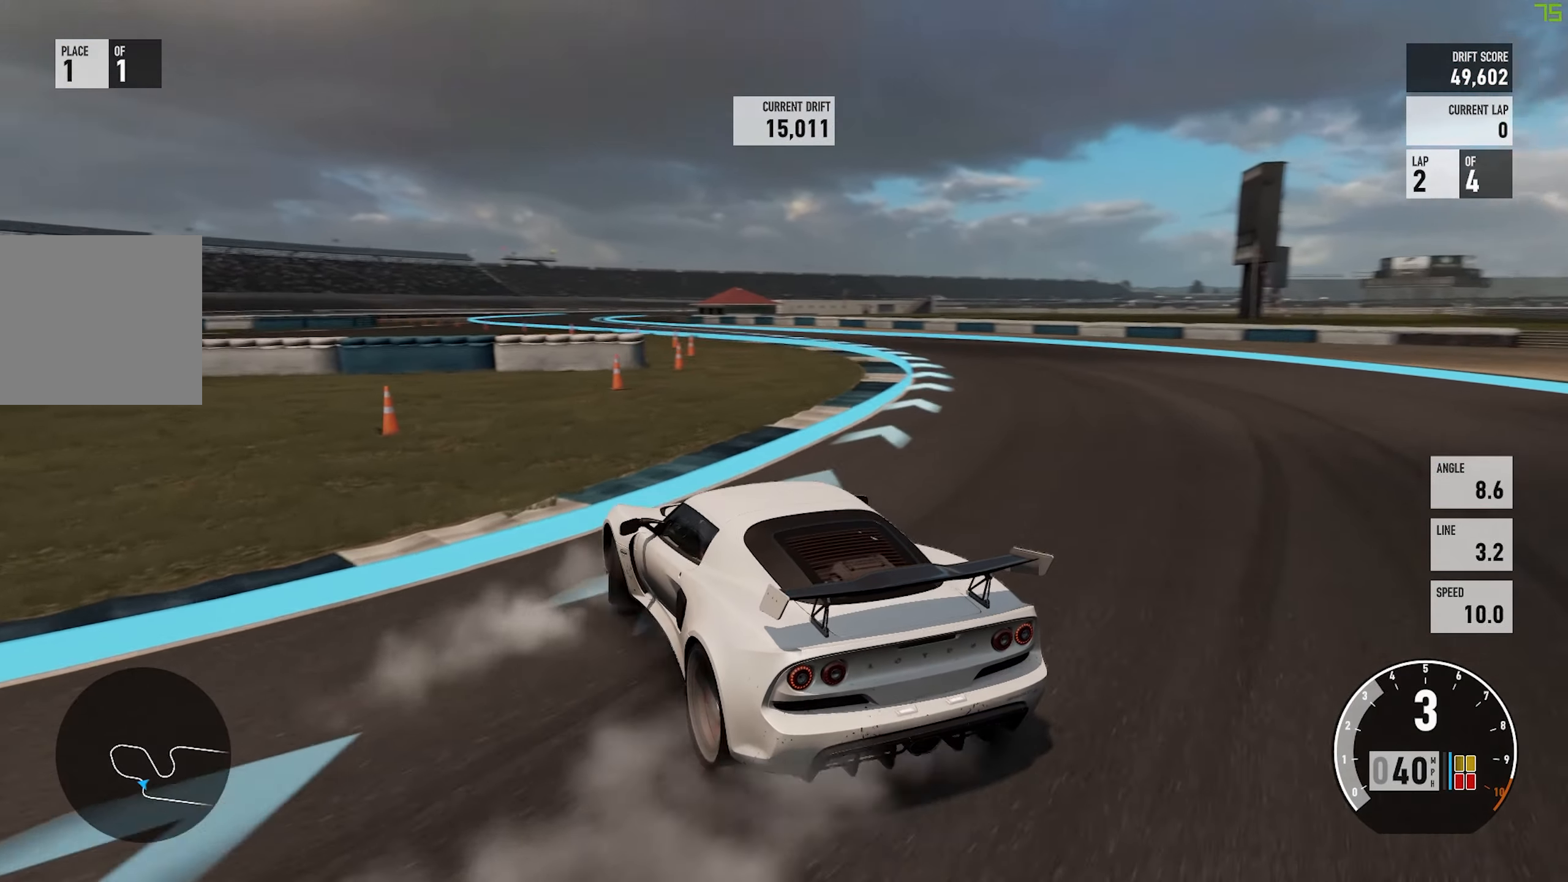
{"buttons": ["A", "R2"], "left_stick": "center", "events": [[83, "R2", "up"], [166, "A", "down"], [266, "R2", "down"]]}
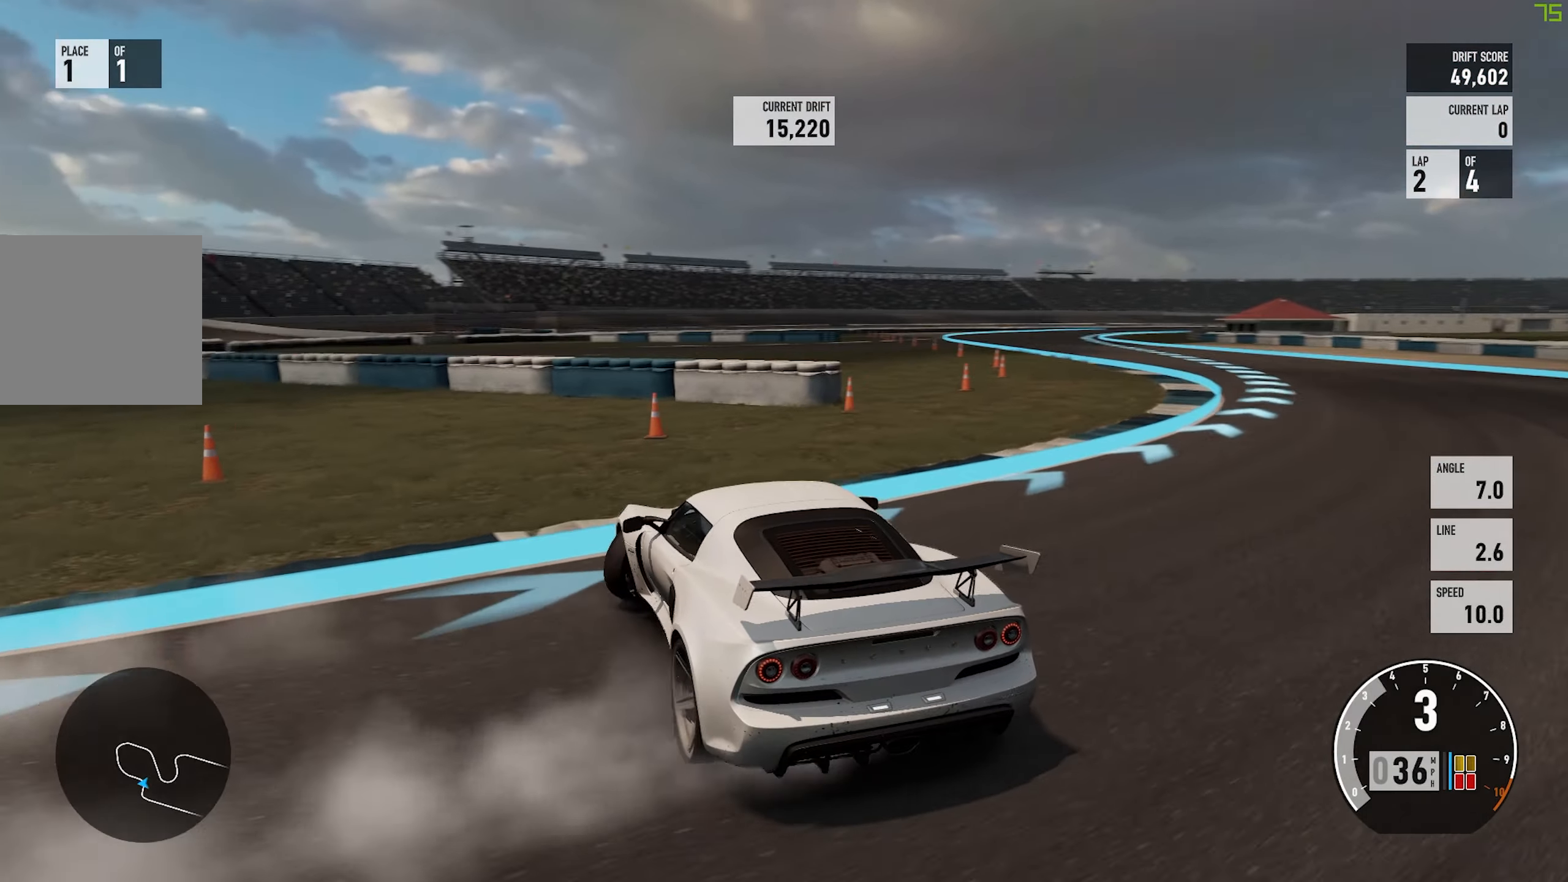
{"buttons": ["A", "R2"], "left_stick": "center", "events": []}
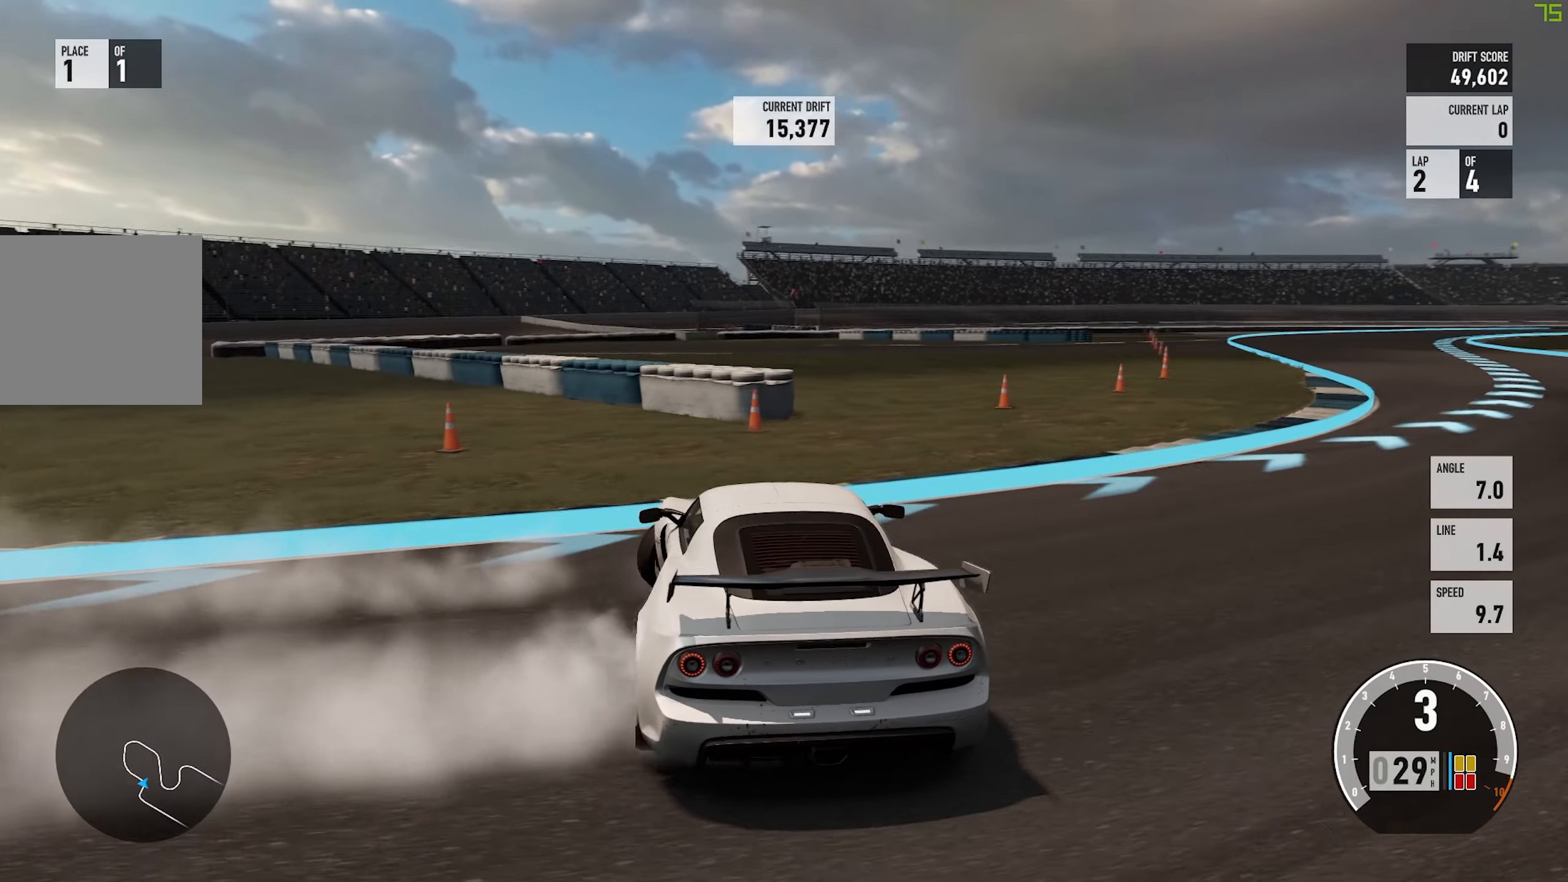
{"buttons": ["R2"], "left_stick": "left", "events": [[166, "A", "up"], [467, "left_stick", "left"]]}
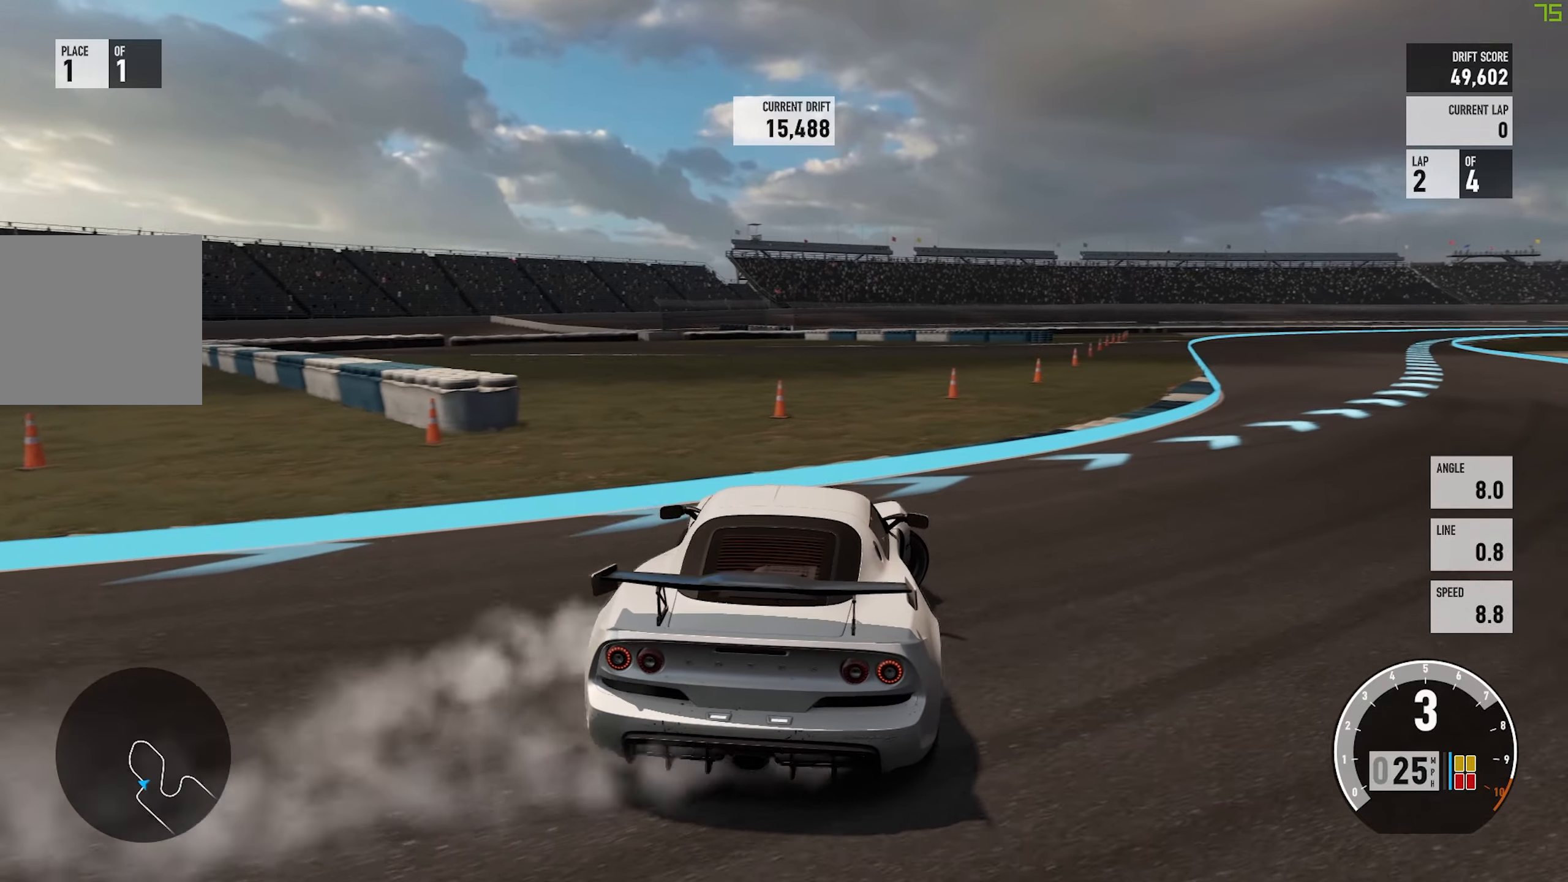
{"buttons": ["R2"], "left_stick": "left", "events": [[417, "left_stick", "center"], [500, "left_stick", "left"]]}
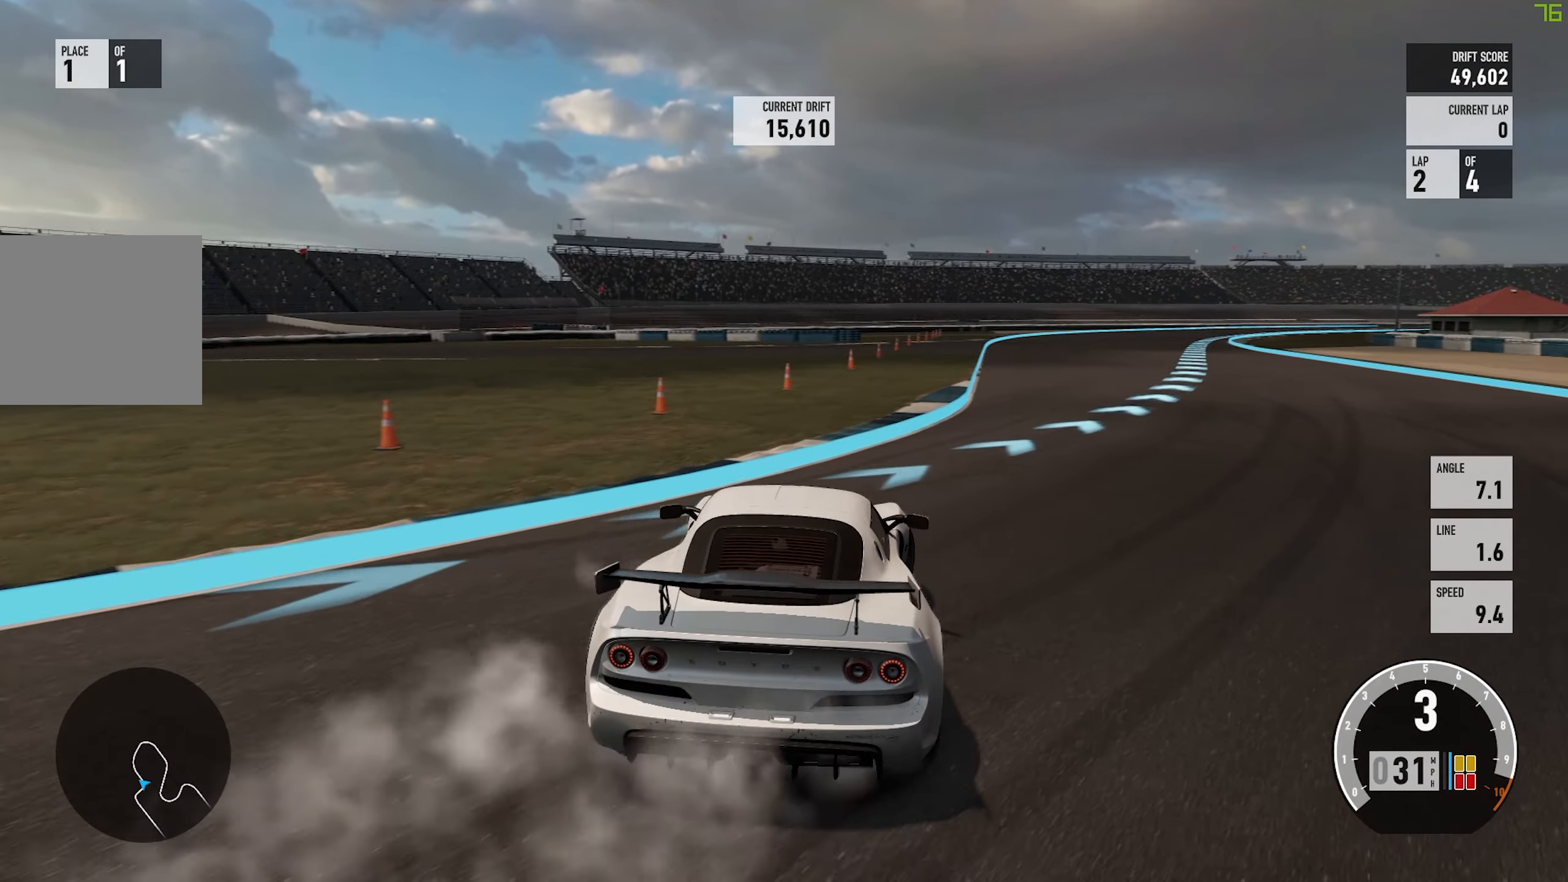
{"buttons": ["R2"], "left_stick": "left", "events": [[200, "left_stick", "center"], [467, "left_stick", "left"]]}
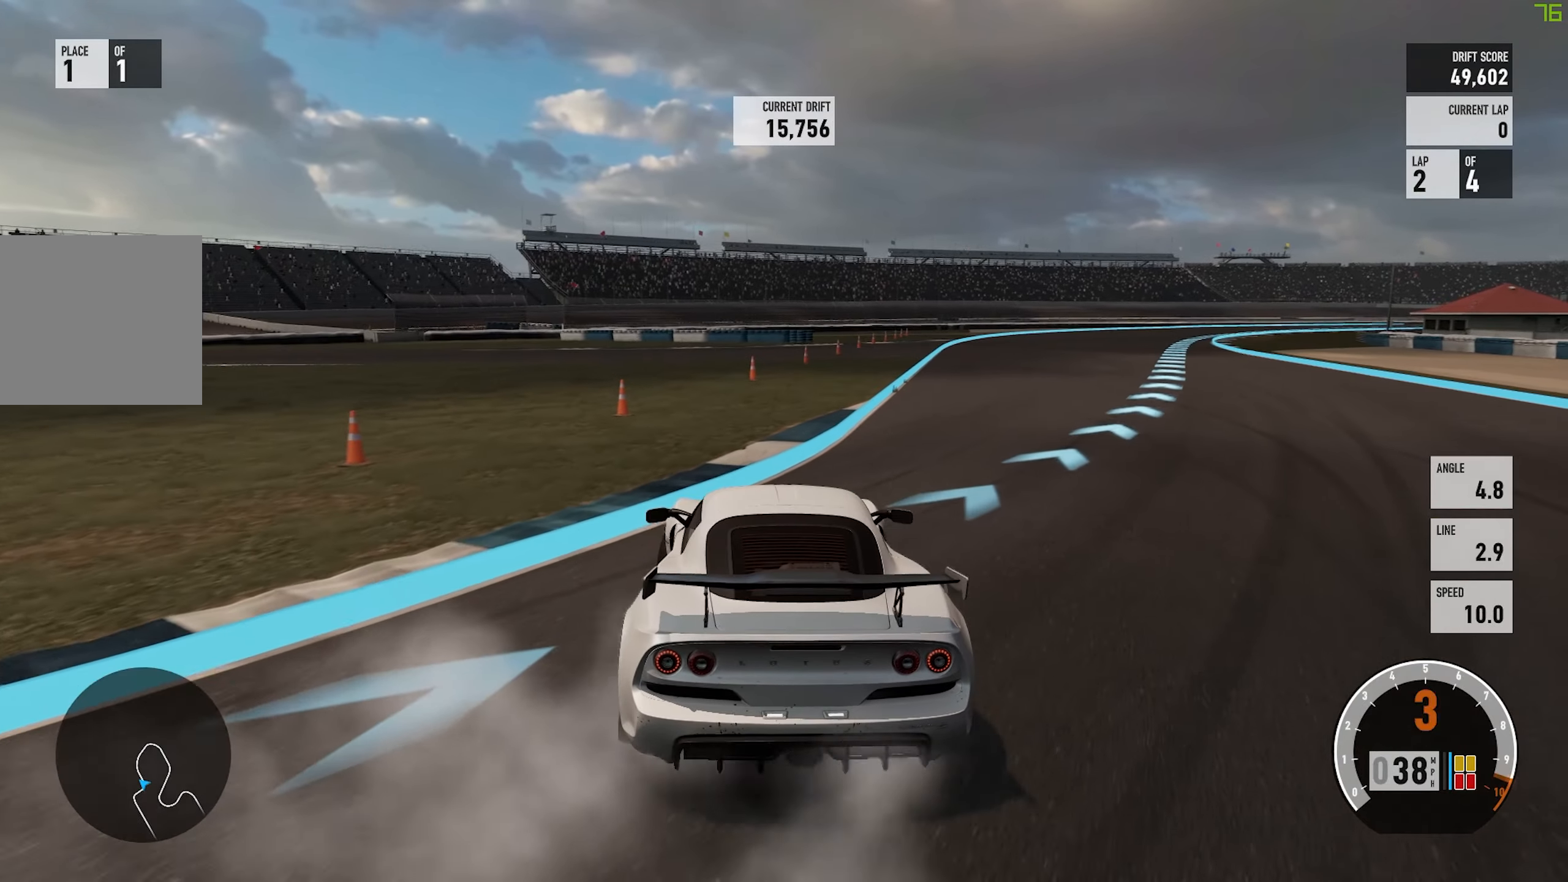
{"buttons": ["R2"], "left_stick": "center", "events": [[150, "left_stick", "center"]]}
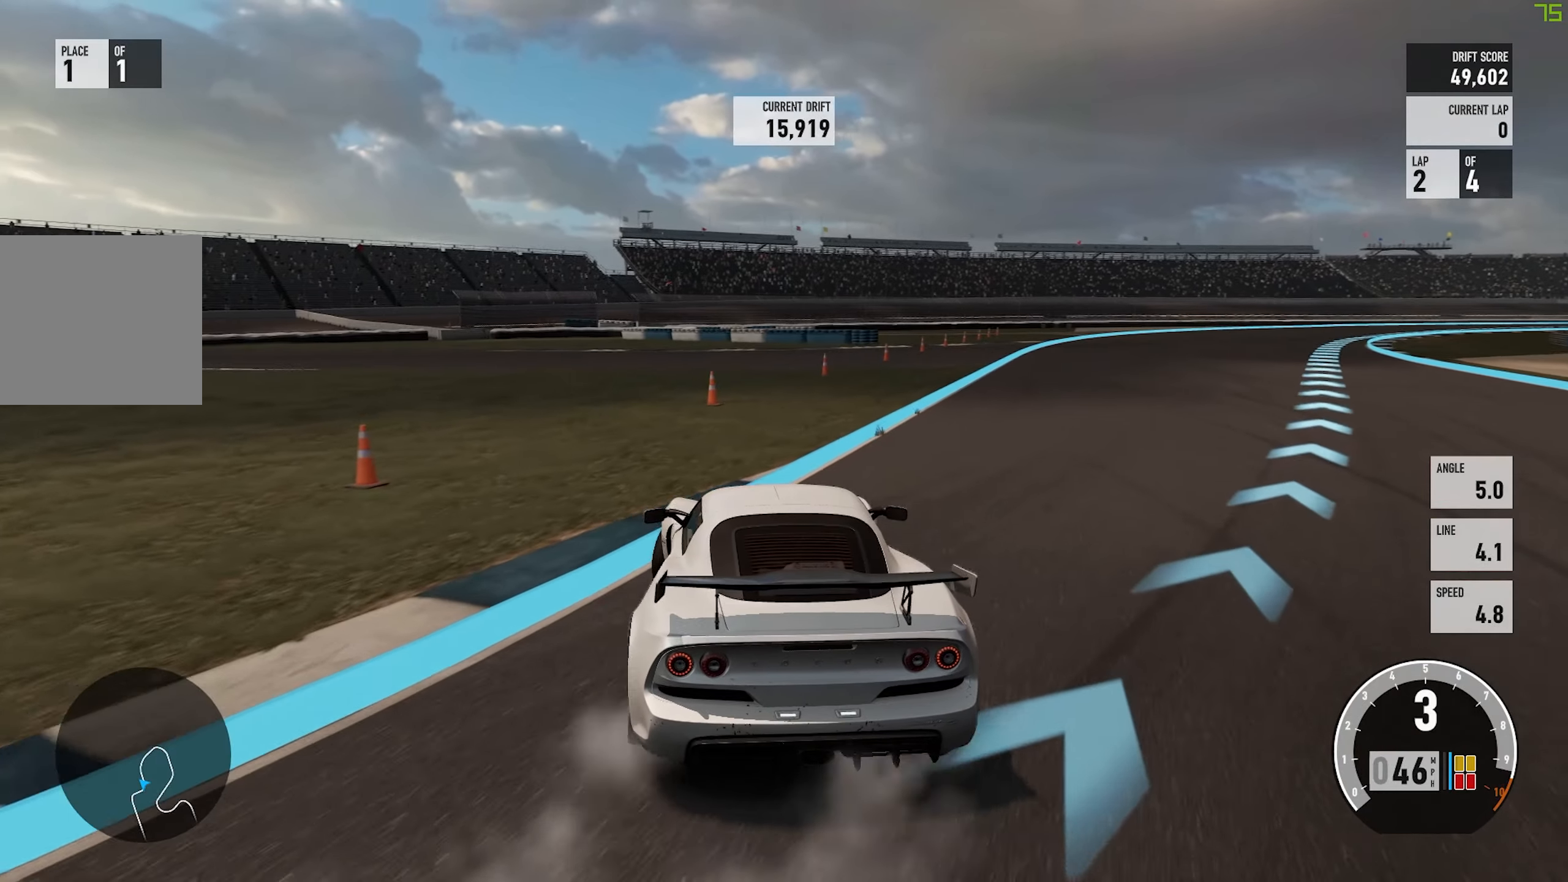
{"buttons": ["R2"], "left_stick": "center", "events": []}
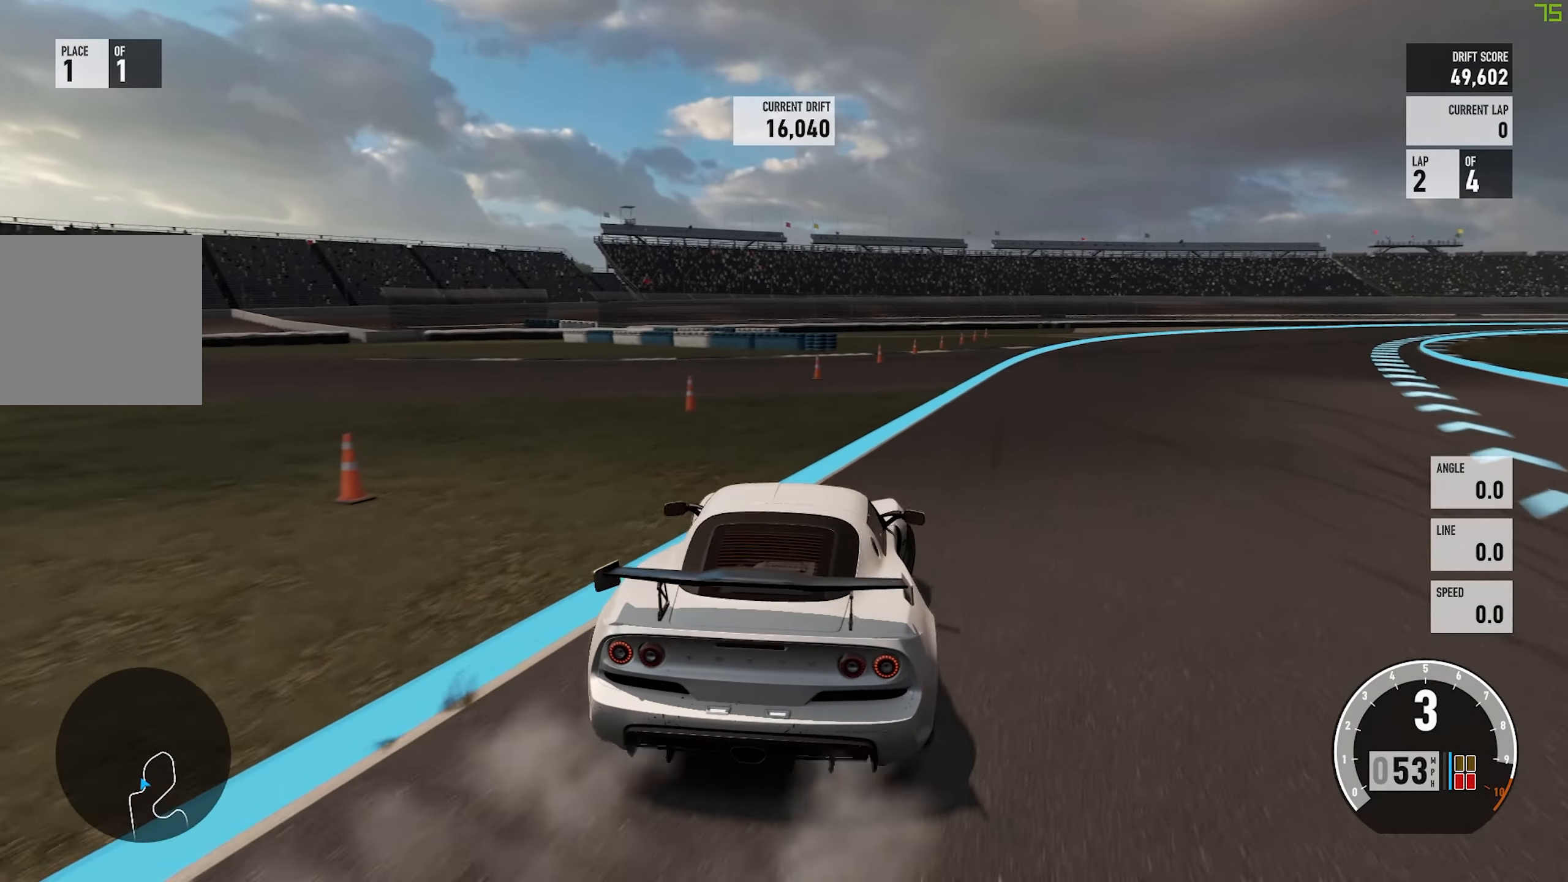
{"buttons": ["R2"], "left_stick": "left", "events": [[50, "R2", "up"], [133, "R2", "down"], [183, "left_stick", "left"]]}
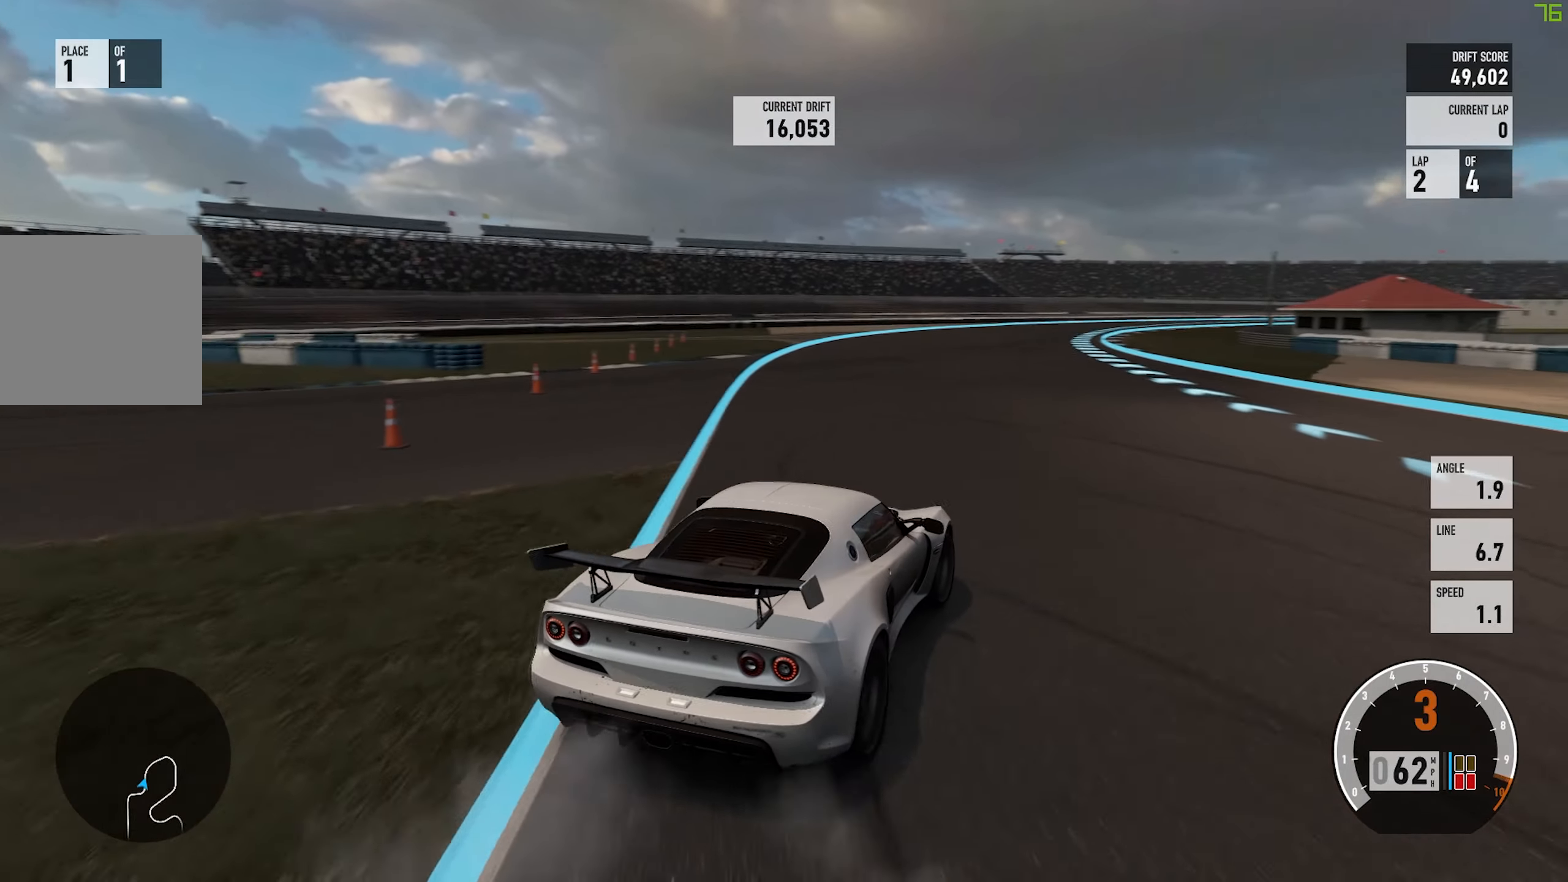
{"buttons": ["R2"], "left_stick": "left", "events": [[183, "B", "down"], [317, "B", "up"]]}
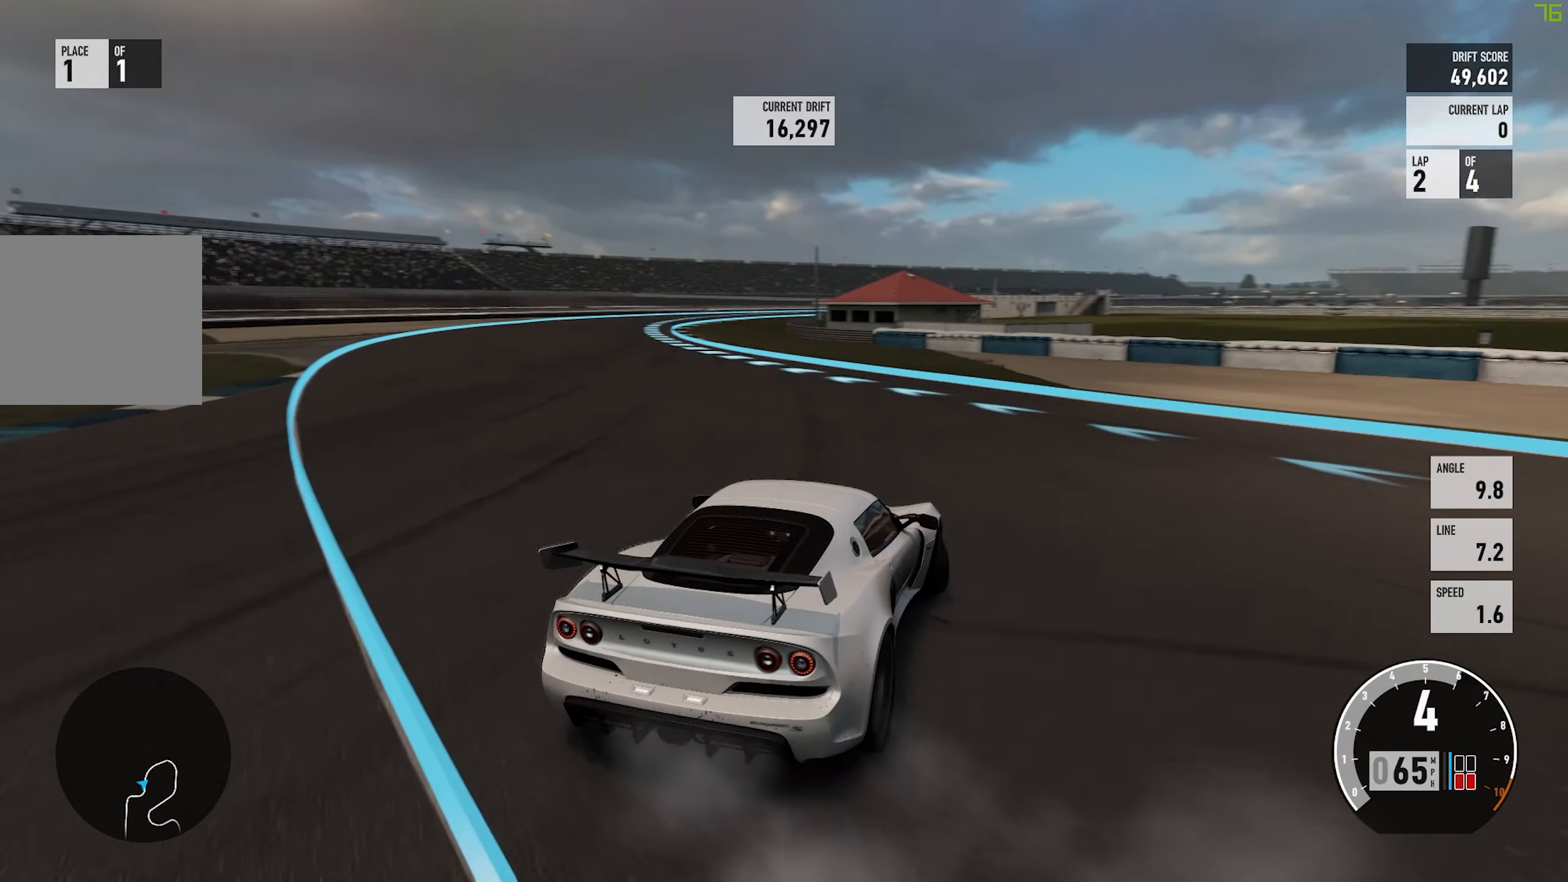
{"buttons": ["R2"], "left_stick": "center", "events": [[367, "left_stick", "center"]]}
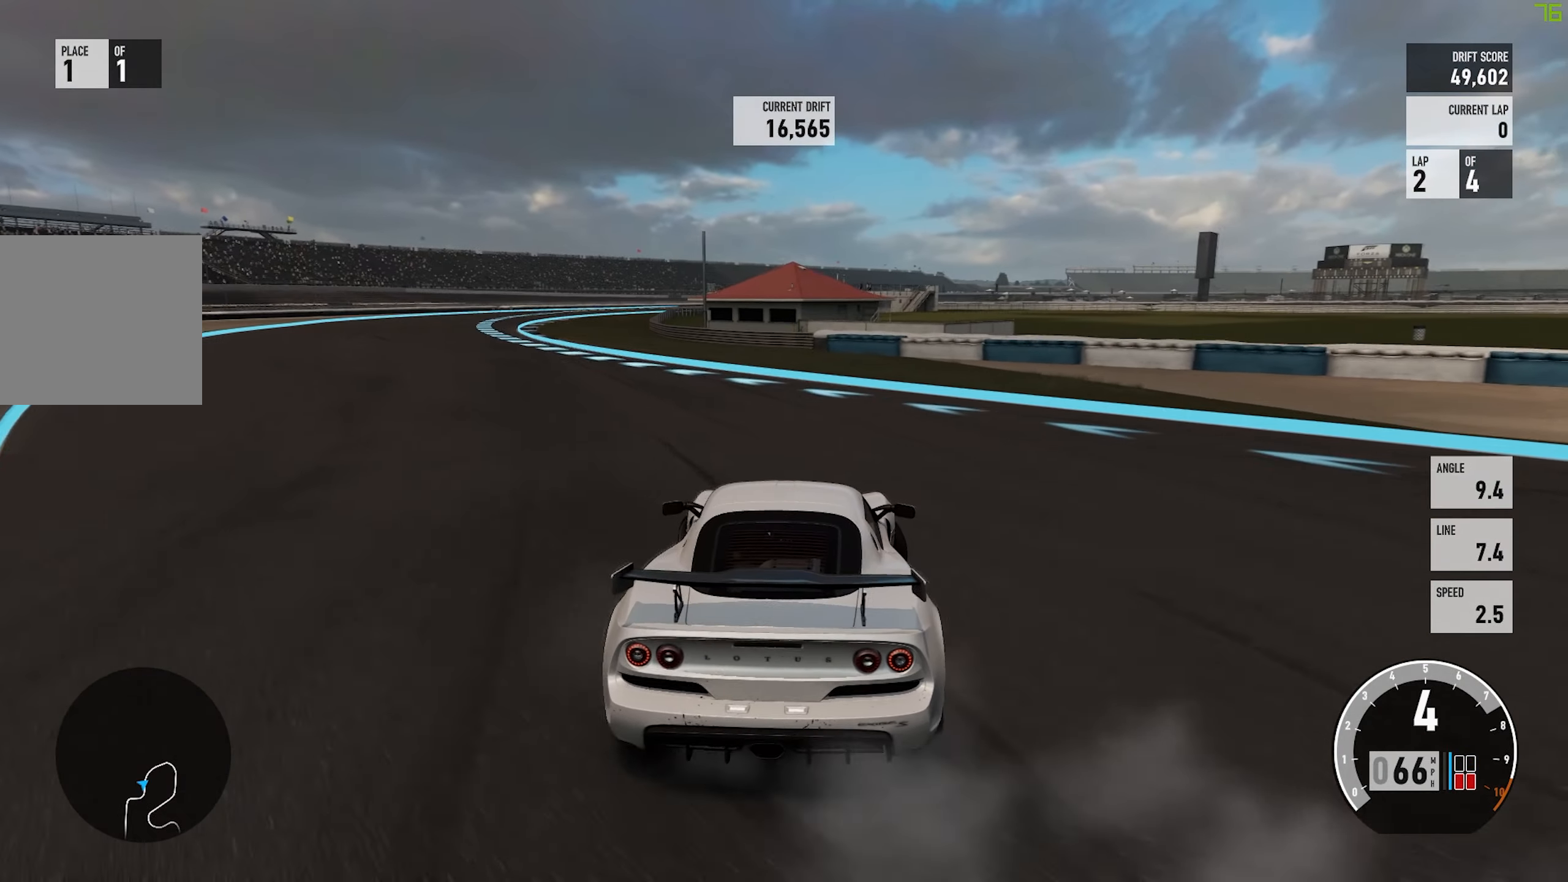
{"buttons": ["R2"], "left_stick": "center", "events": [[33, "left_stick", "left"], [350, "left_stick", "center"]]}
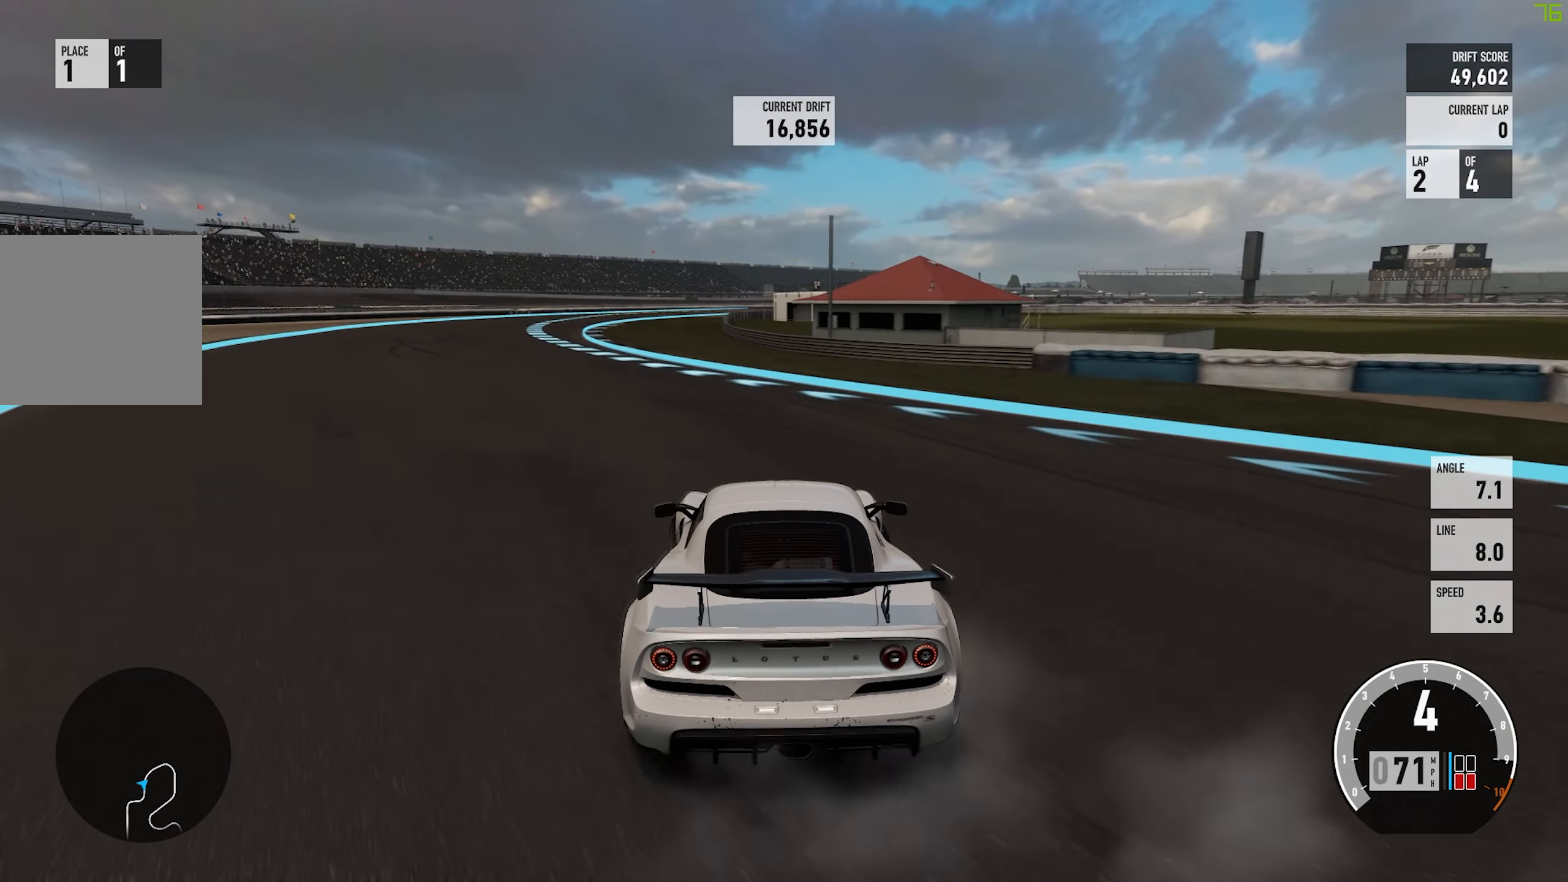
{"buttons": ["R2"], "left_stick": "left", "events": [[433, "left_stick", "left"]]}
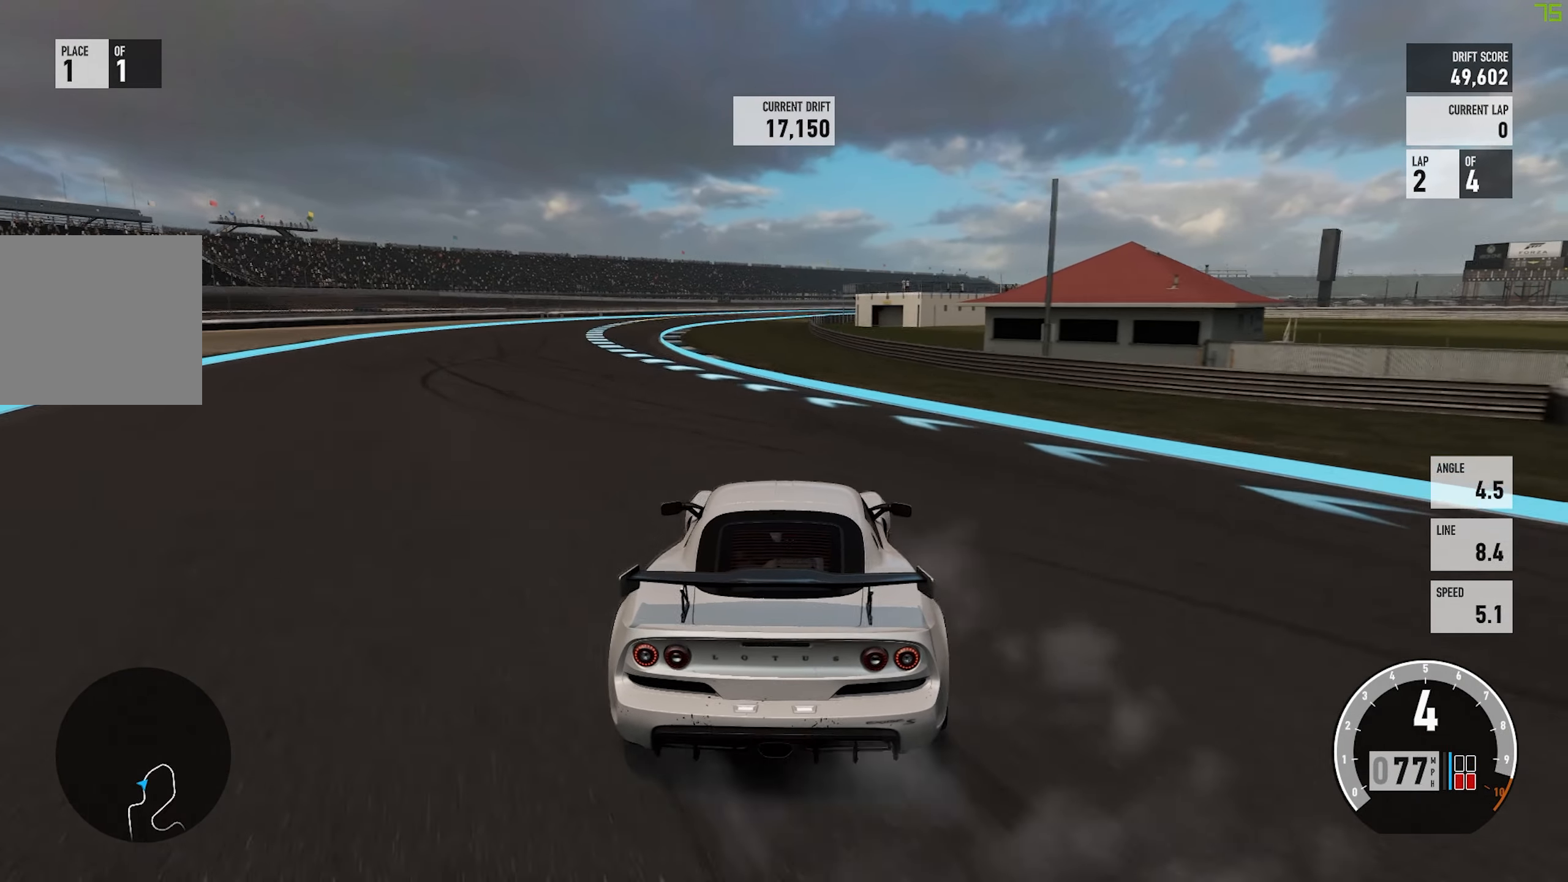
{"buttons": ["R2"], "left_stick": "center", "events": [[317, "left_stick", "center"]]}
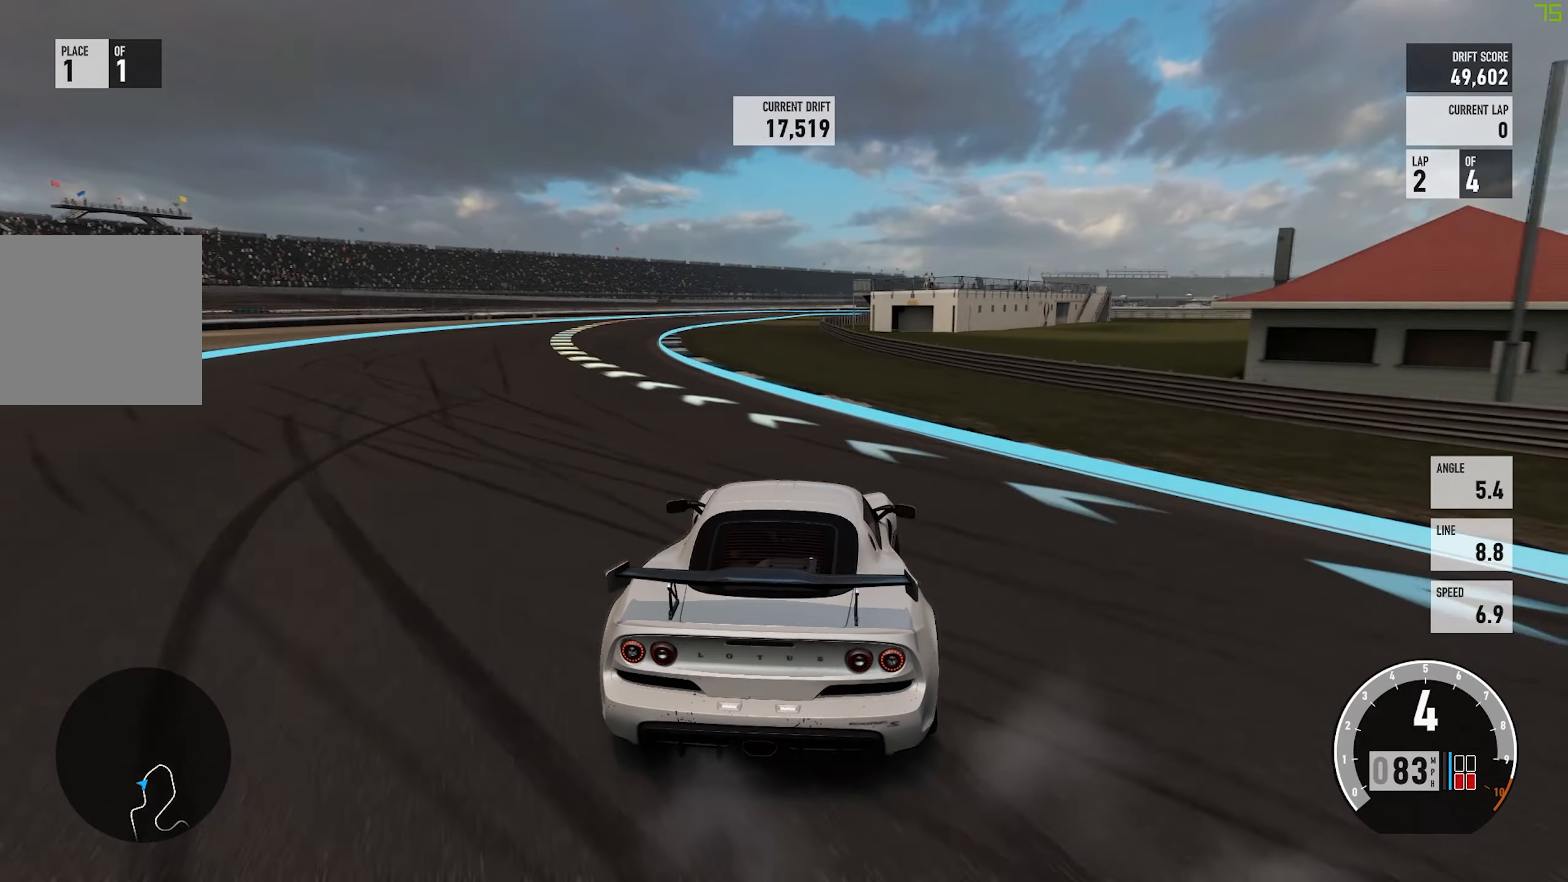
{"buttons": ["R2"], "left_stick": "left", "events": [[184, "left_stick", "left"]]}
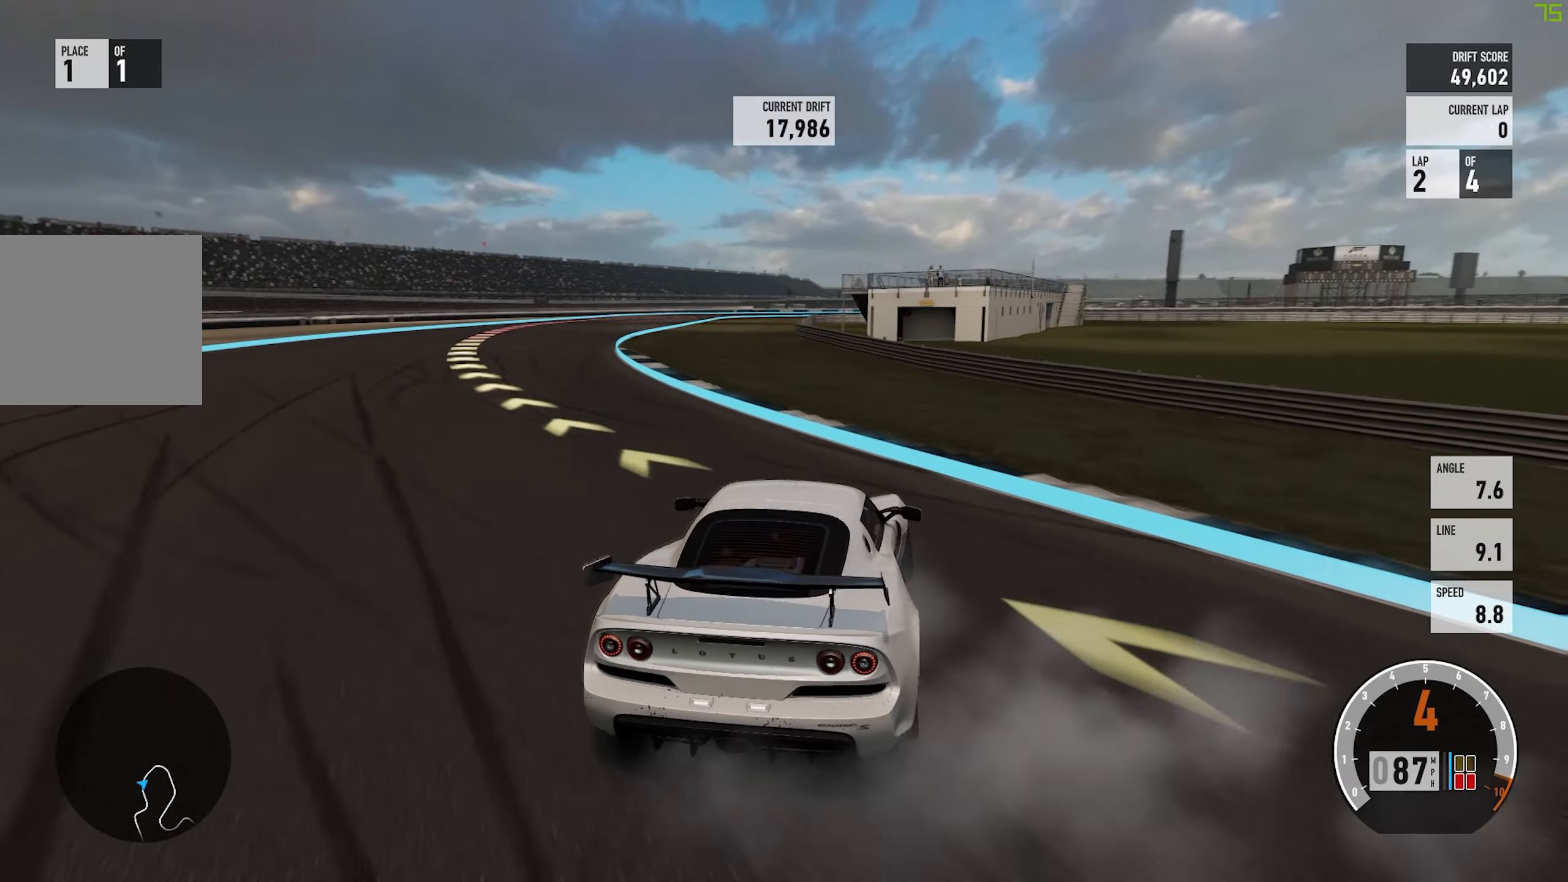
{"buttons": ["A"], "left_stick": "left", "events": [[134, "L2", "down"], [200, "A", "down"], [217, "X", "down"], [217, "left_stick", "center"], [267, "R2", "up"], [284, "L2", "up"], [284, "left_stick", "left"], [334, "X", "up"]]}
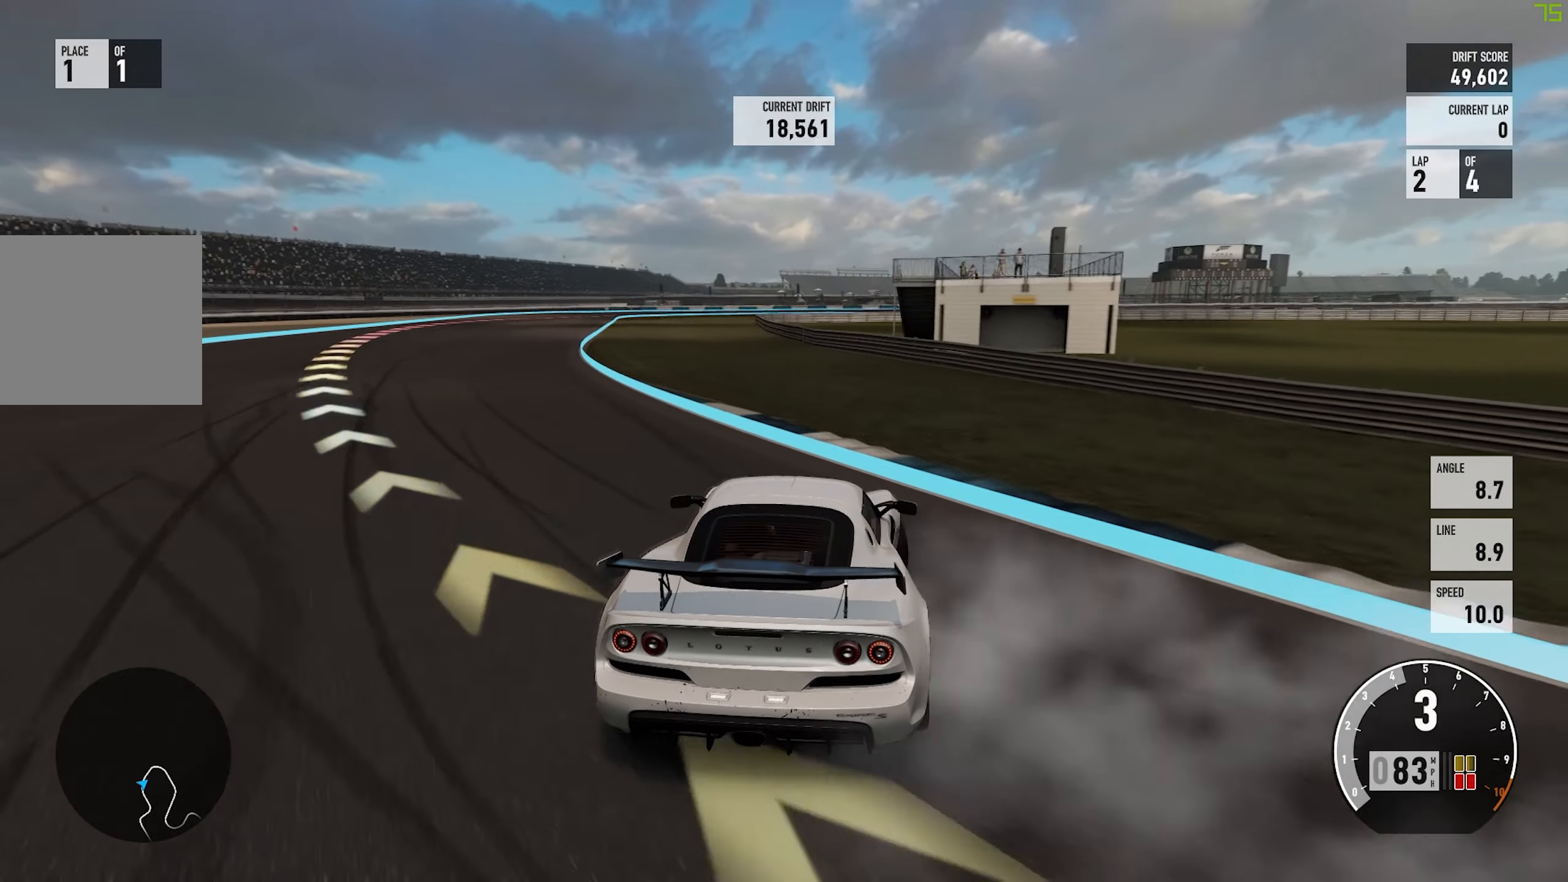
{"buttons": ["R2"], "left_stick": "left", "events": [[50, "R2", "down"], [184, "L2", "down"], [184, "left_stick", "center"], [300, "L2", "up"], [334, "left_stick", "left"], [450, "A", "up"]]}
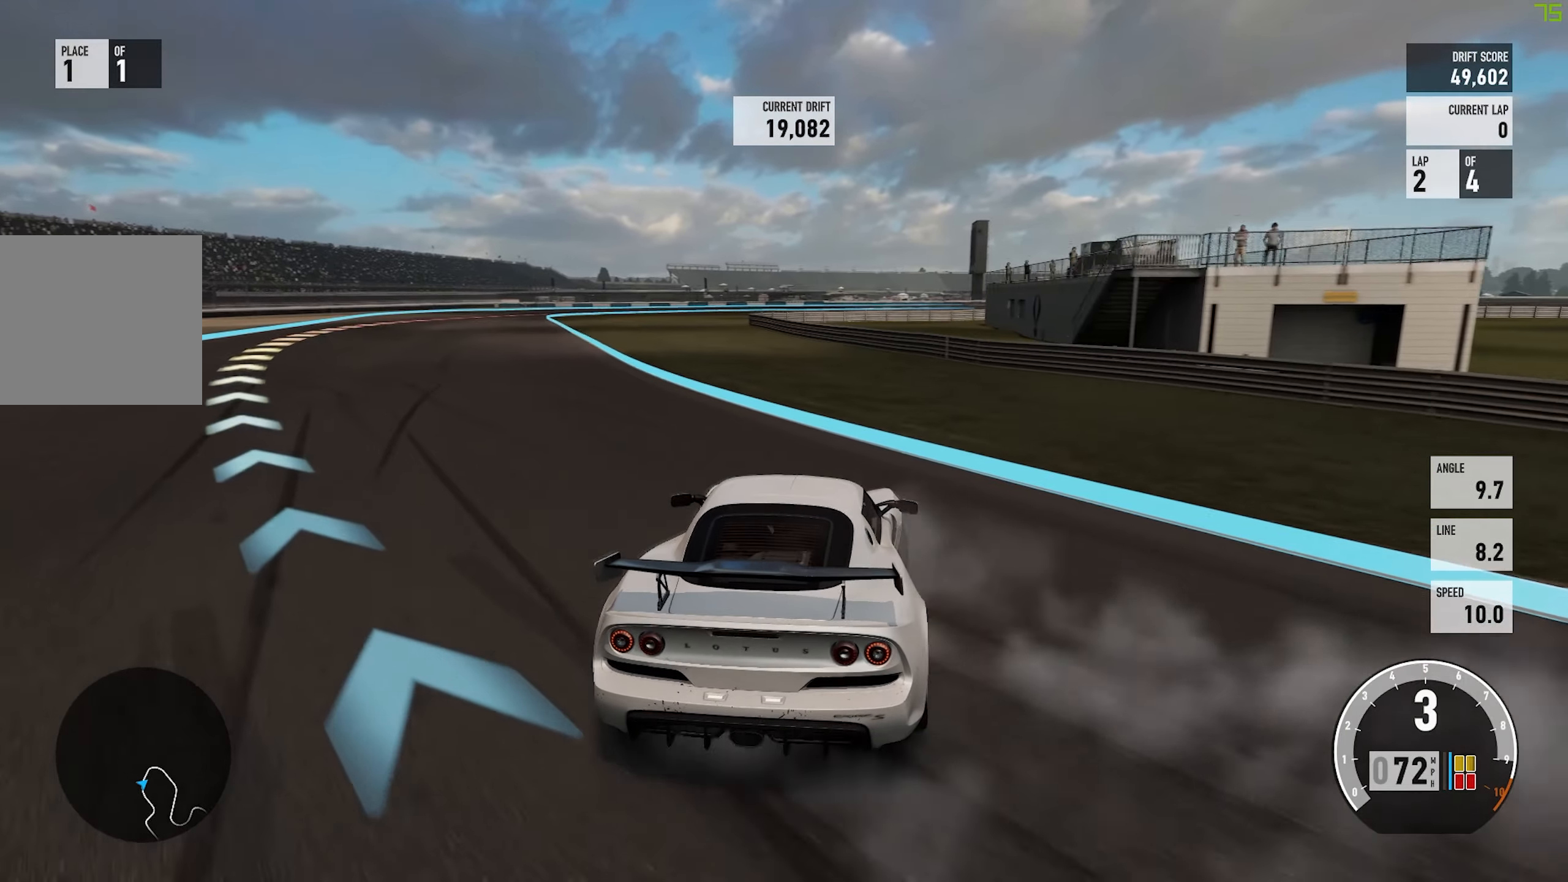
{"buttons": ["R2"], "left_stick": "left", "events": []}
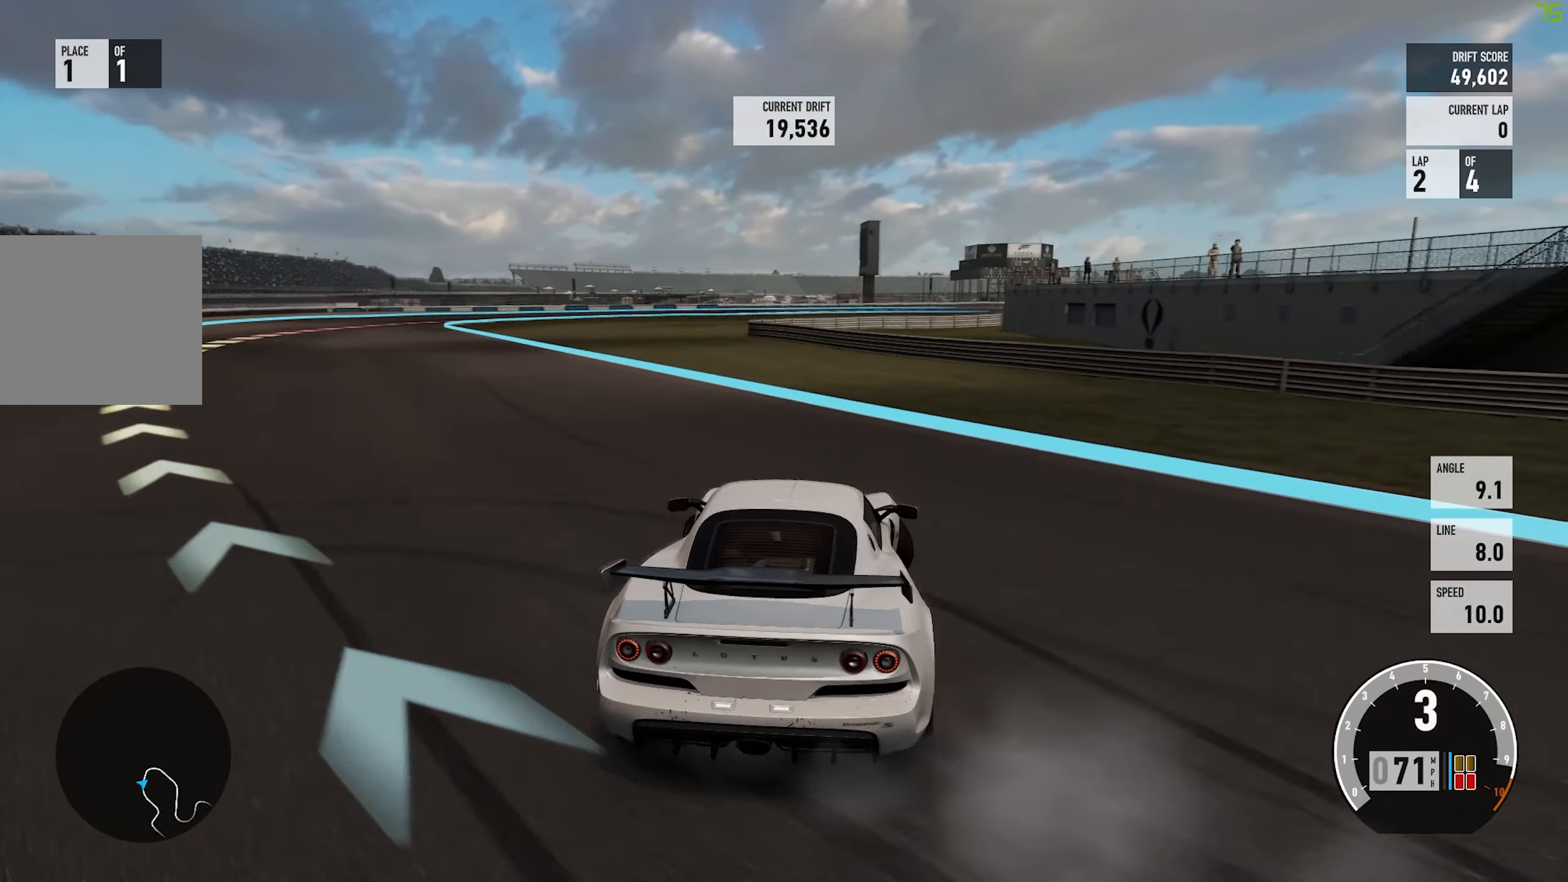
{"buttons": ["R2"], "left_stick": "left", "events": [[167, "L2", "down"], [234, "left_stick", "center"], [317, "L2", "up"], [400, "left_stick", "left"]]}
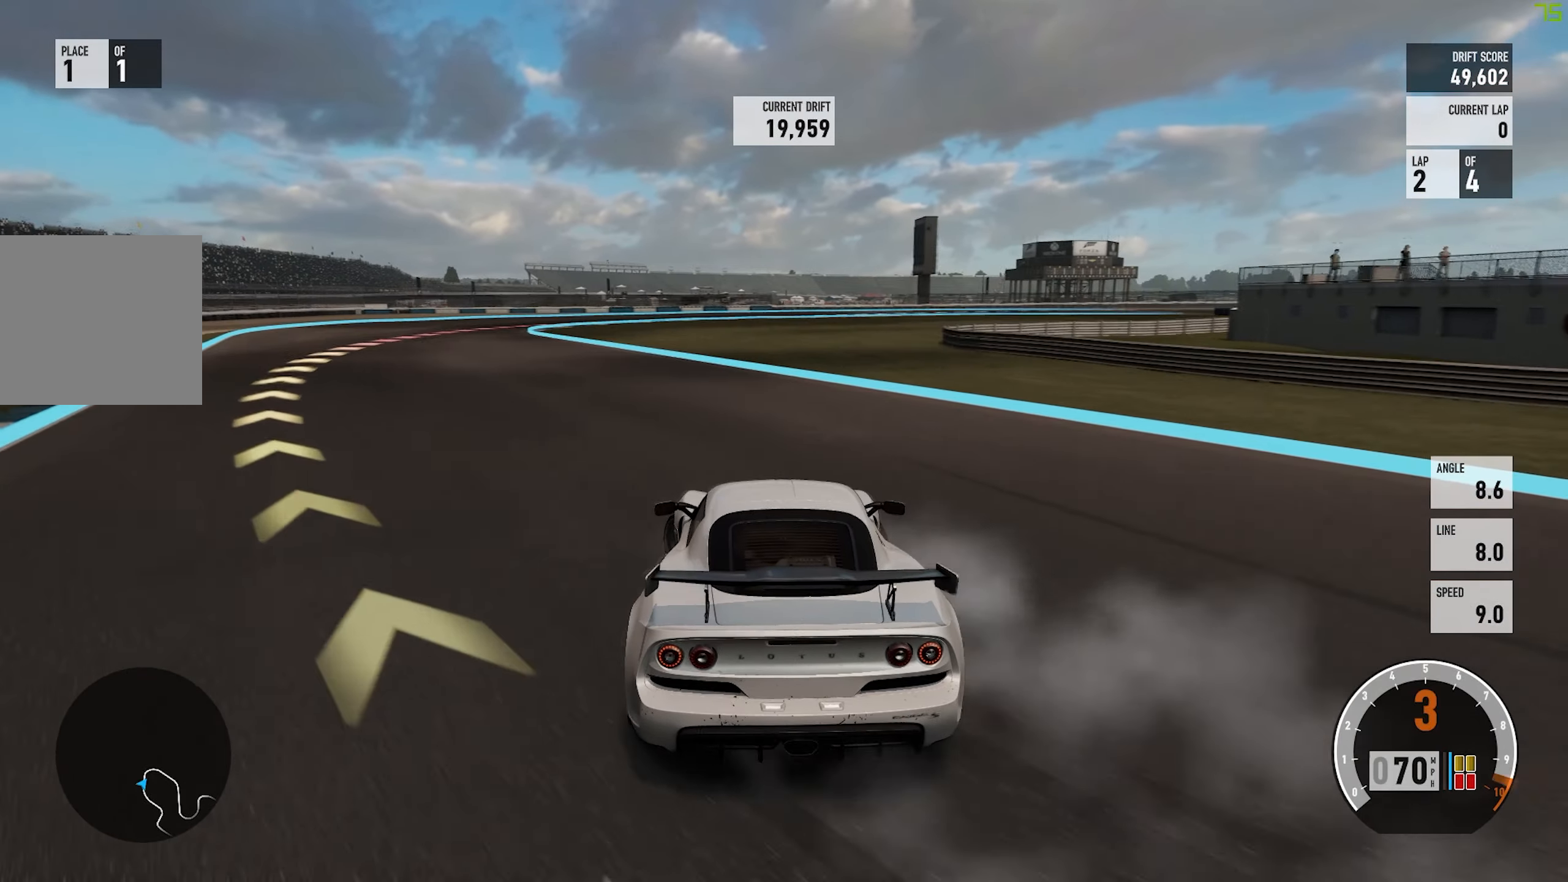
{"buttons": ["A"], "left_stick": "center", "events": [[134, "left_stick", "center"], [284, "A", "down"], [284, "R2", "up"]]}
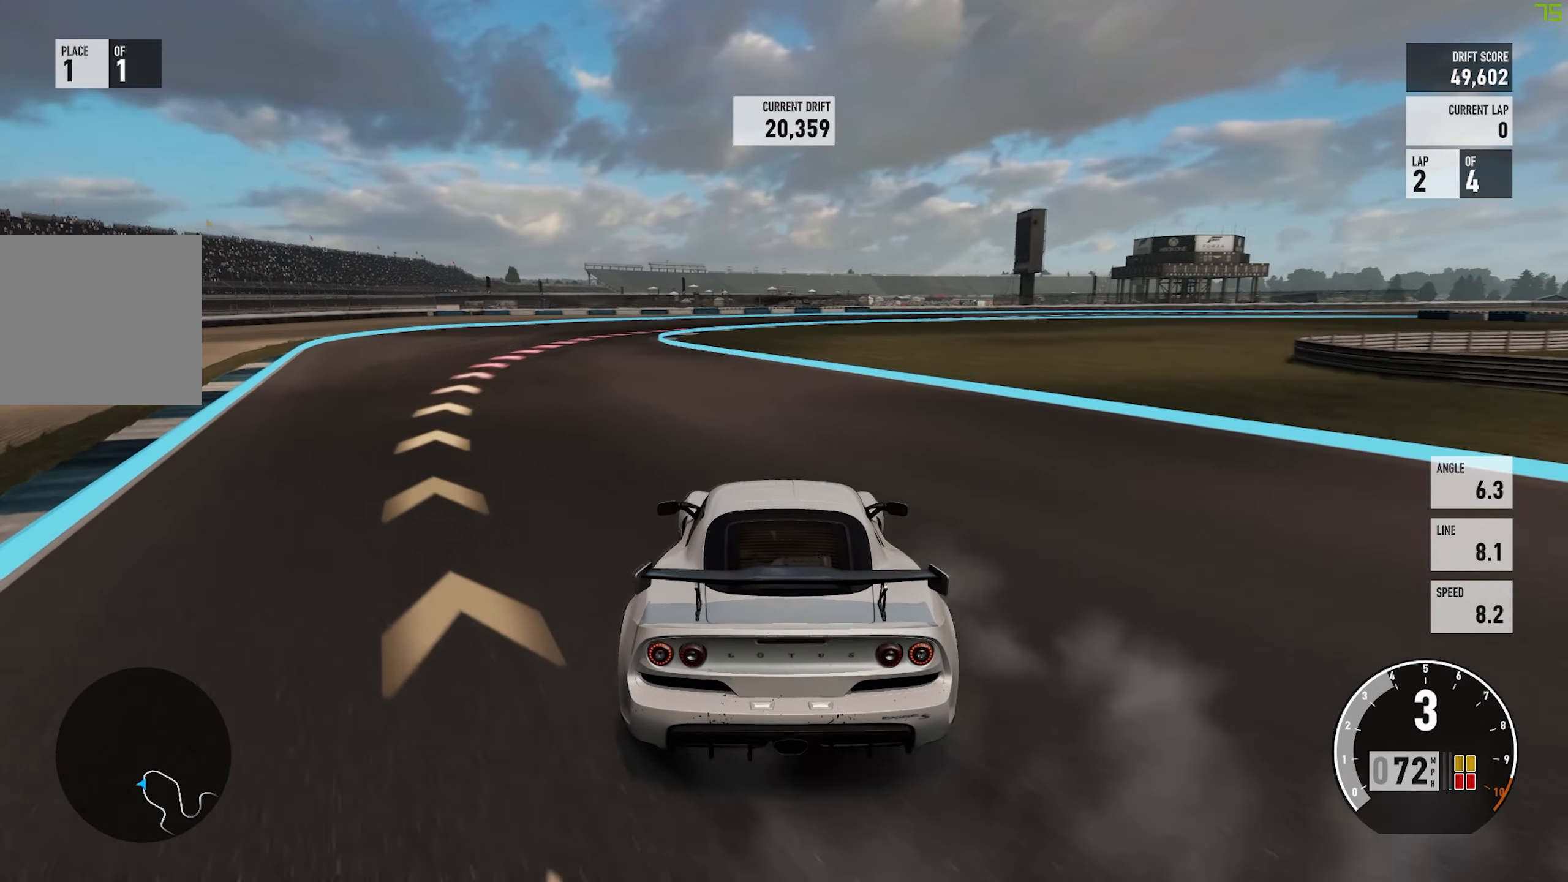
{"buttons": [], "left_stick": "center", "events": [[317, "L2", "down"], [417, "A", "up"], [417, "L2", "up"]]}
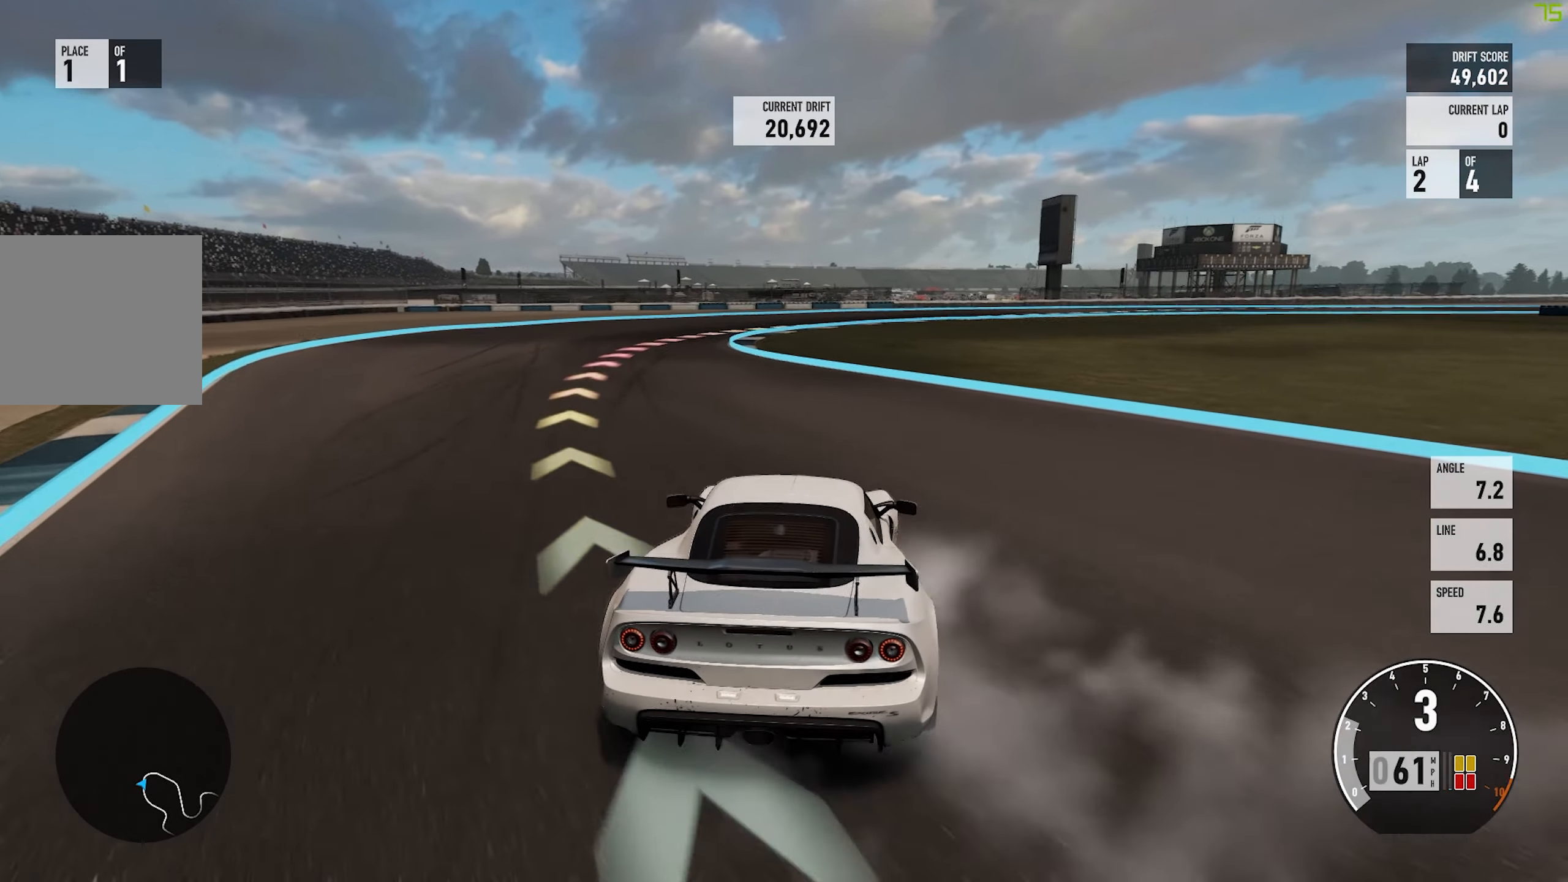
{"buttons": ["R2"], "left_stick": "left", "events": [[67, "A", "down"], [67, "left_stick", "left"], [200, "A", "up"], [300, "left_stick", "center"], [350, "left_stick", "left"], [384, "R2", "down"]]}
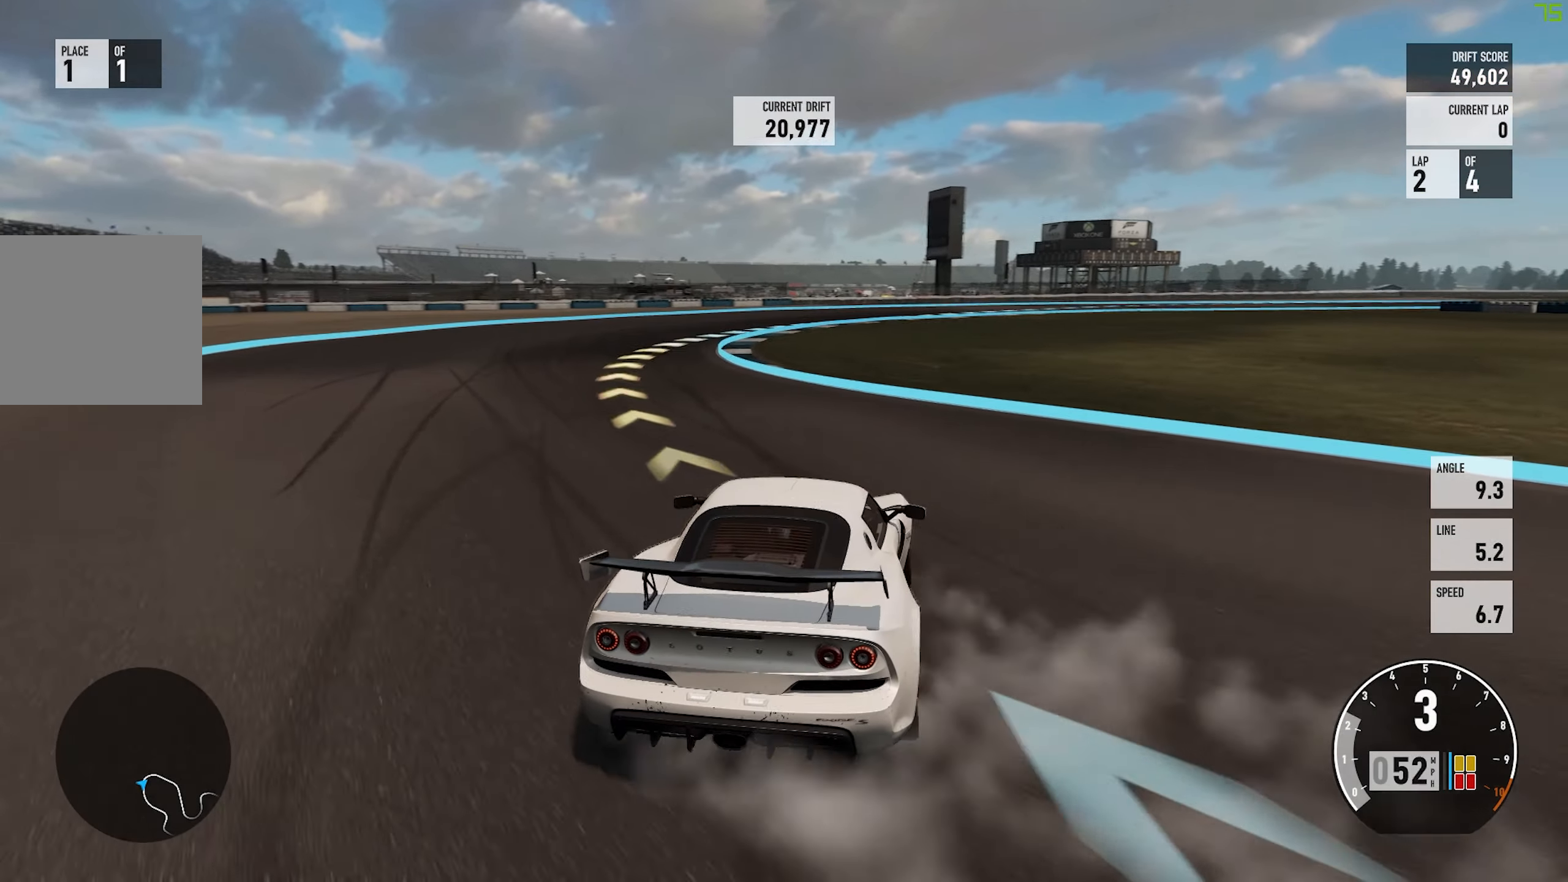
{"buttons": ["R2"], "left_stick": "left", "events": [[117, "R2", "up"], [267, "R2", "down"]]}
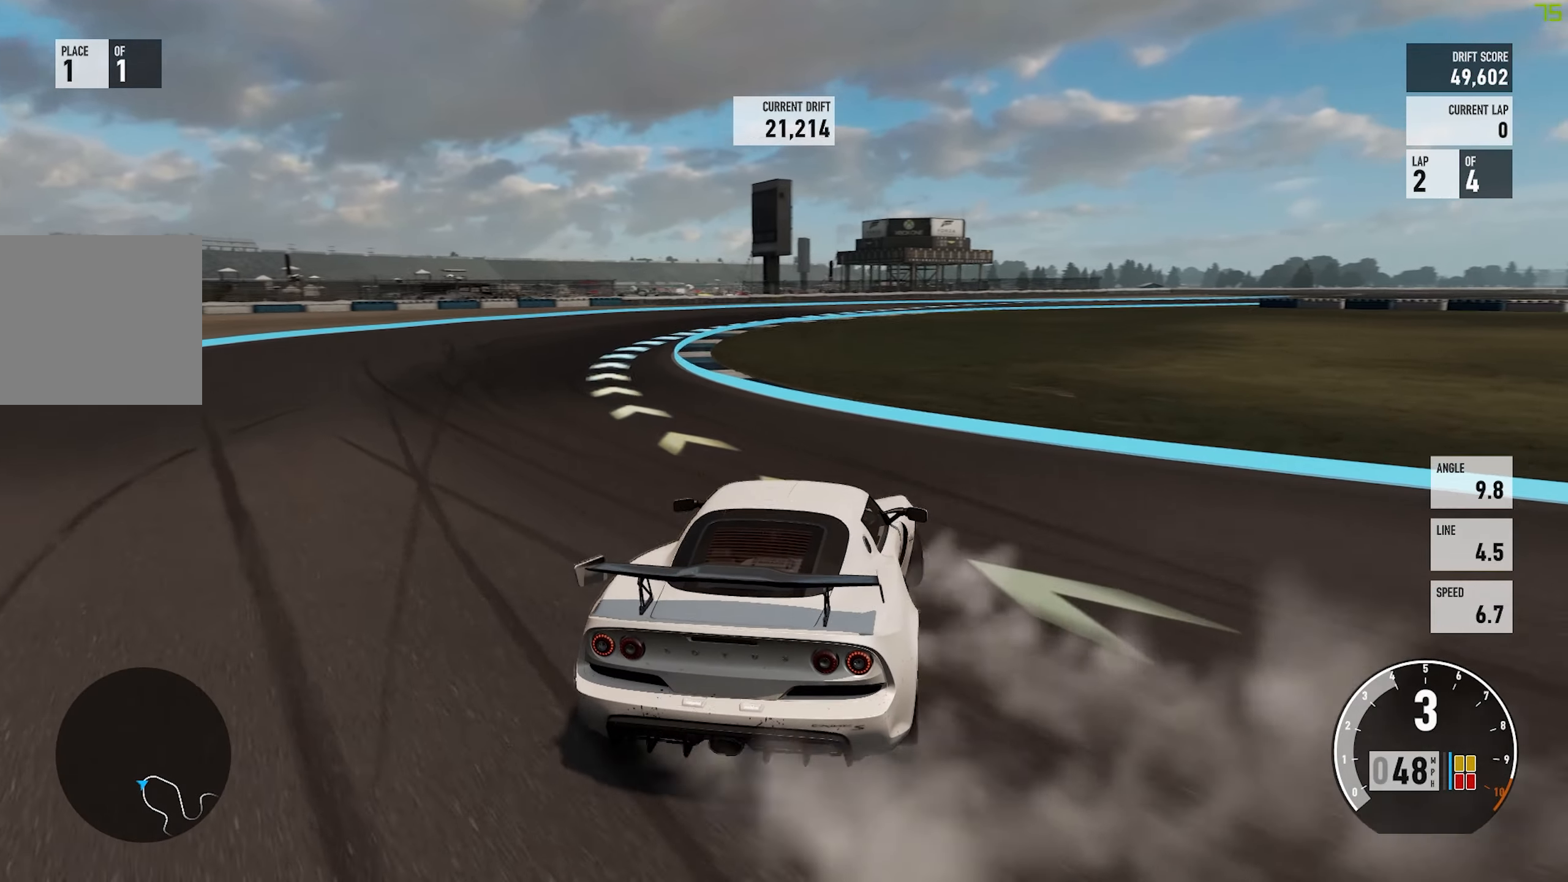
{"buttons": [], "left_stick": "left", "events": [[167, "left_stick", "center"], [267, "left_stick", "left"], [350, "R2", "up"]]}
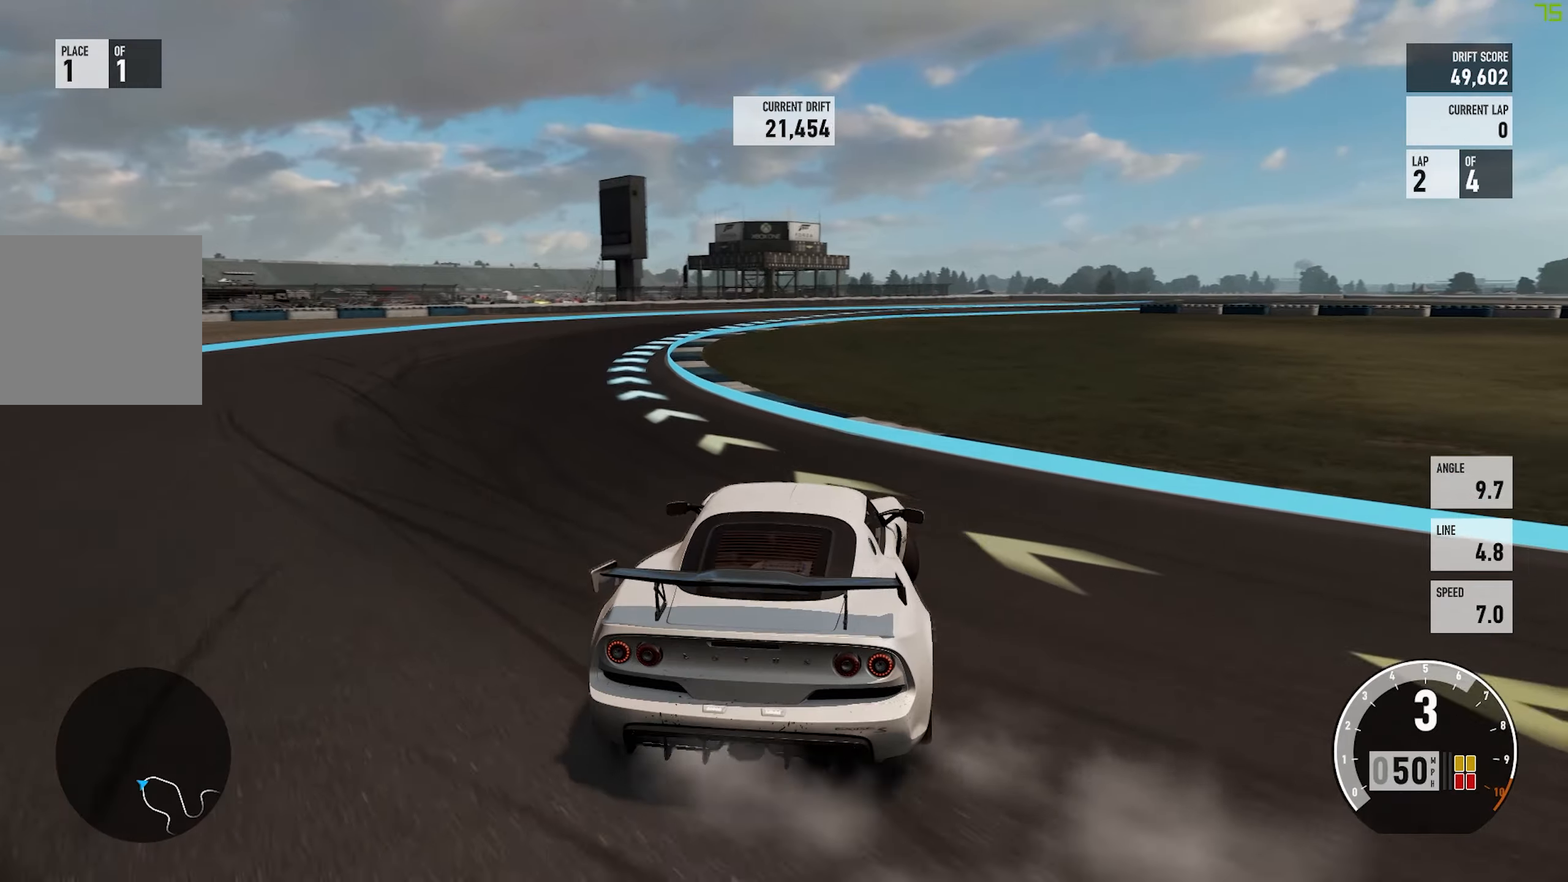
{"buttons": ["R2"], "left_stick": "center", "events": [[16, "left_stick", "center"], [33, "R2", "down"], [116, "left_stick", "left"], [200, "R2", "up"], [400, "R2", "down"], [466, "left_stick", "center"]]}